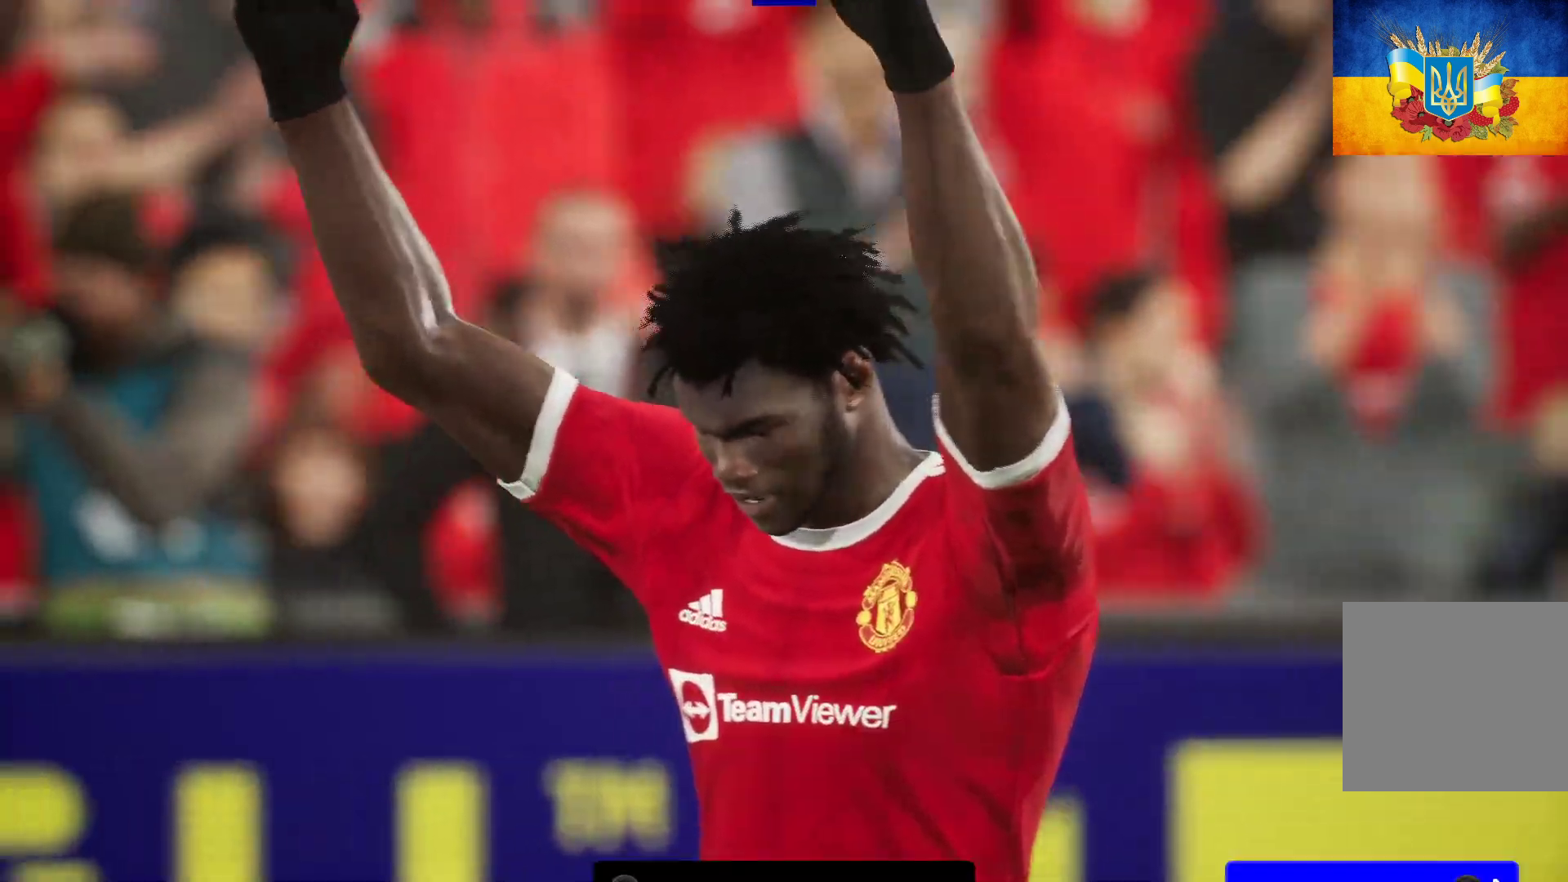
Gameplay with a controller (Xbox layout); each line is a JSON object with the inputs held at the frame after it. "events" lists button and stick changes between this image and that frame as [ms after this image, input, new state], when the widget could be followed in between.
{"buttons": [], "left_stick": "center", "right_stick": "center", "events": []}
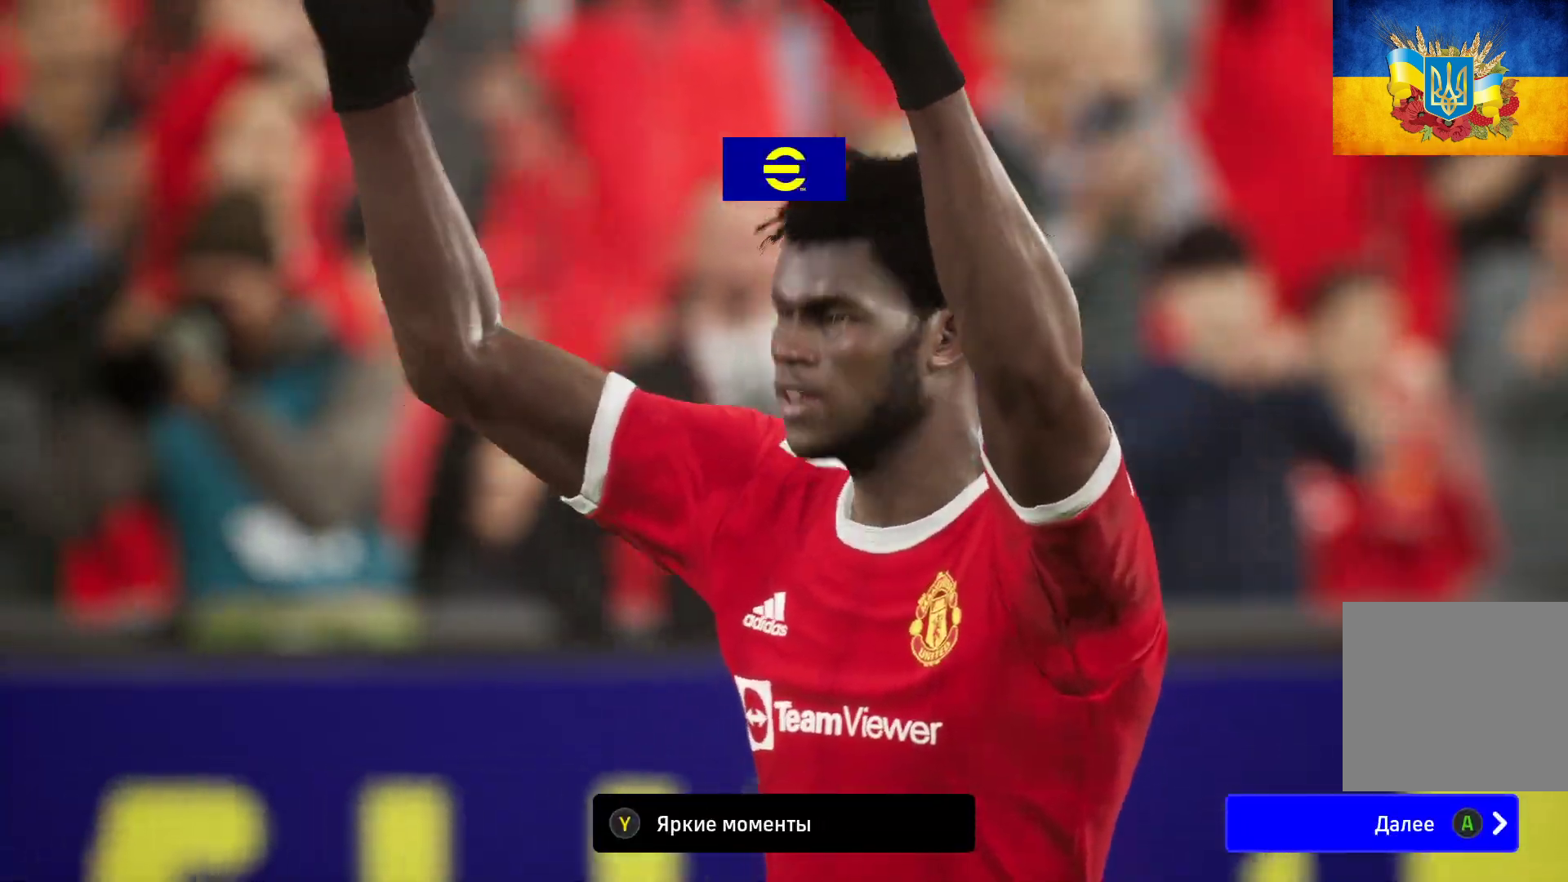
{"buttons": [], "left_stick": "center", "right_stick": "center", "events": [[67, "A", "down"], [233, "A", "up"]]}
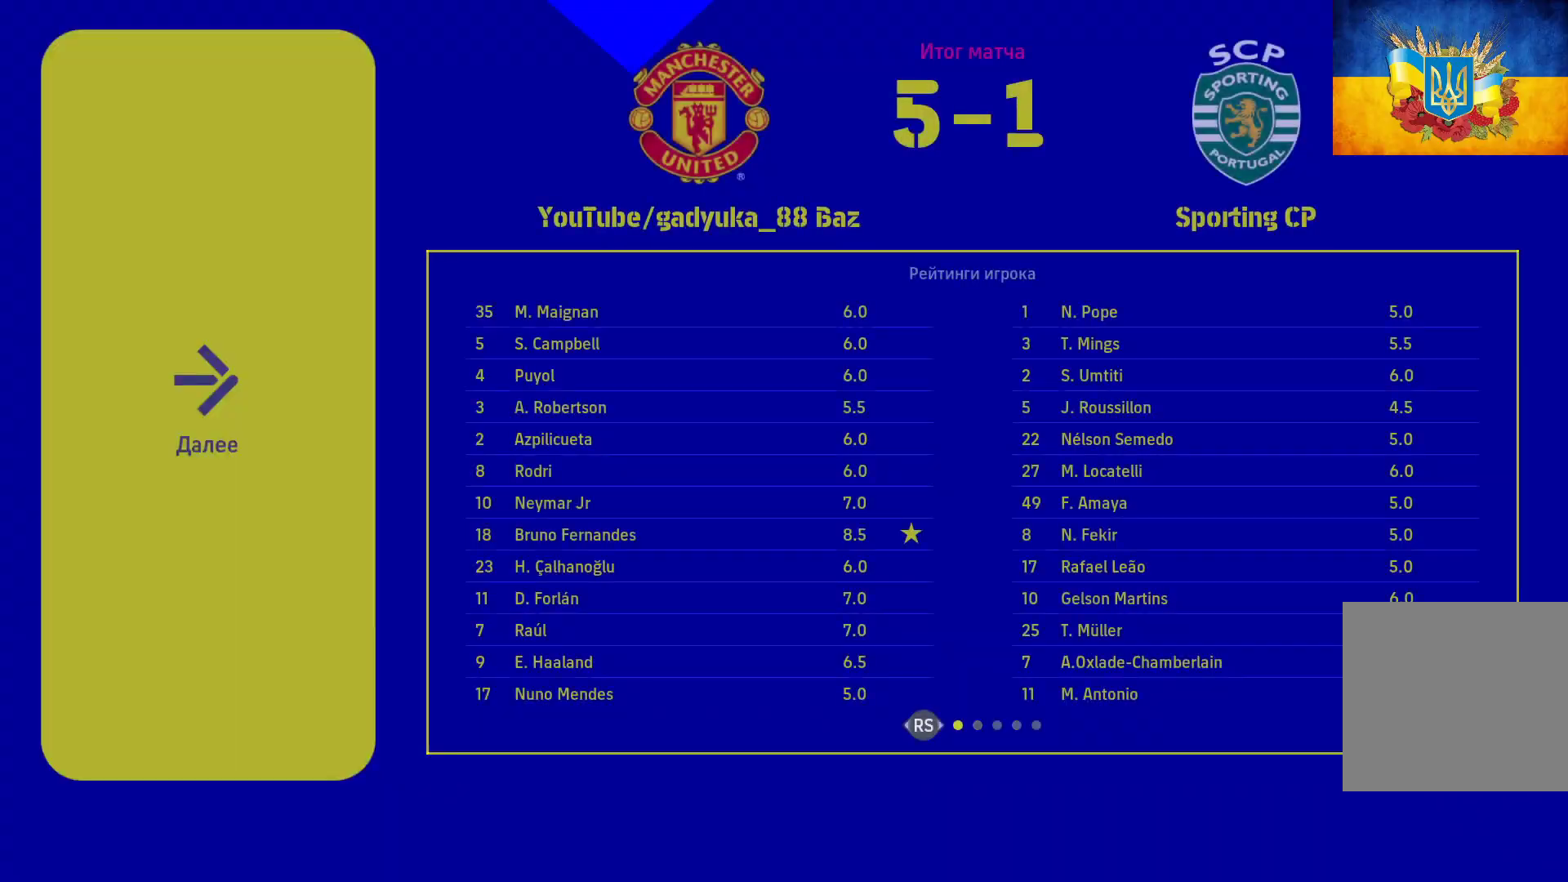
{"buttons": [], "left_stick": "center", "right_stick": "center", "events": []}
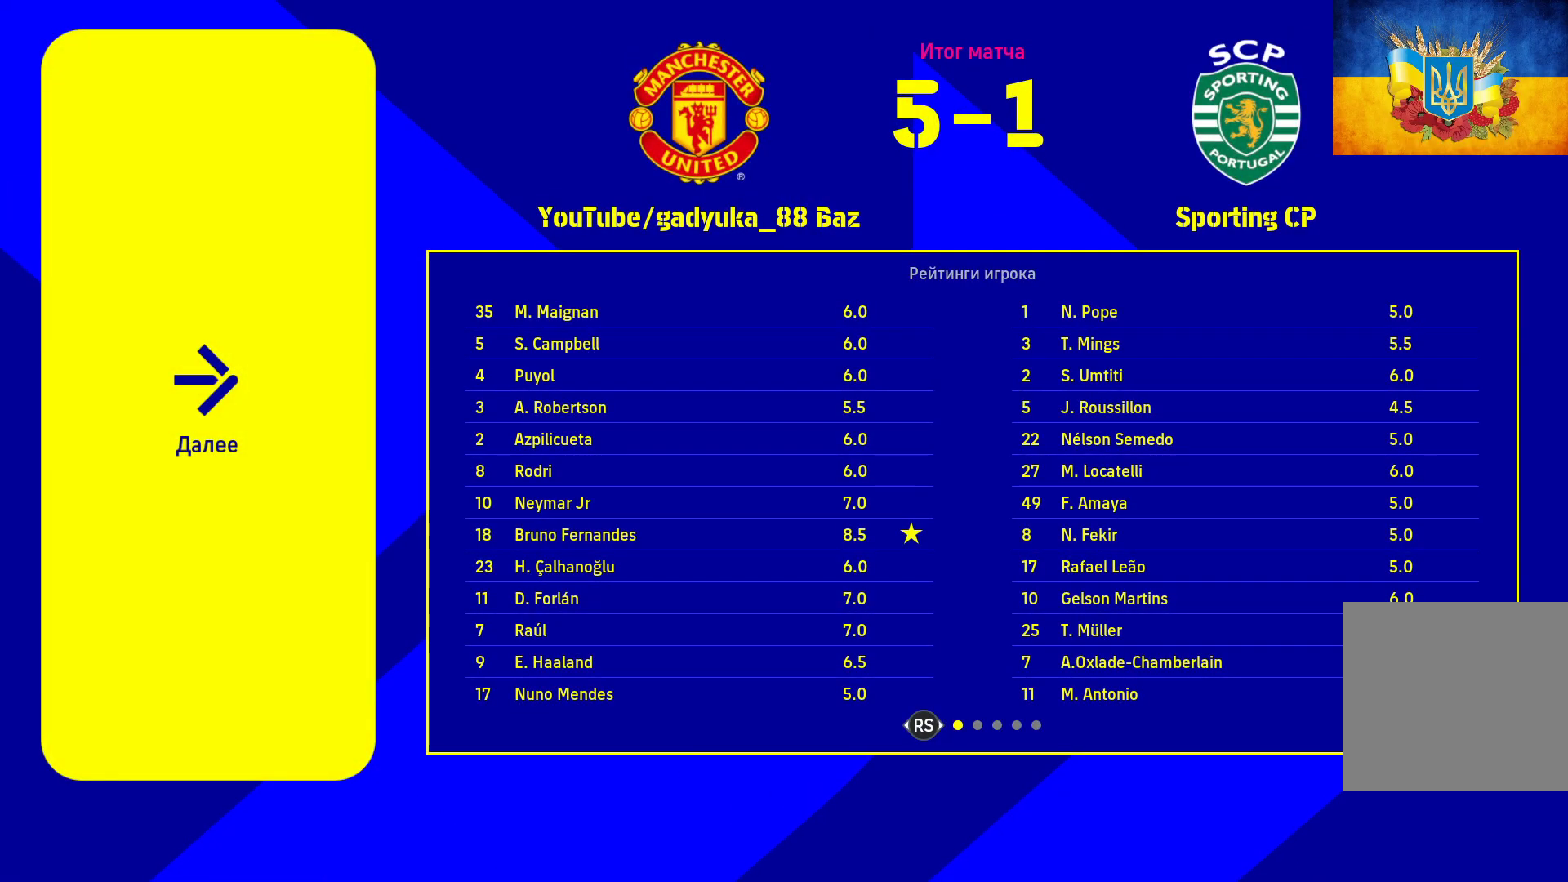
{"buttons": [], "left_stick": "center", "right_stick": "center", "events": [[67, "A", "down"], [200, "A", "up"]]}
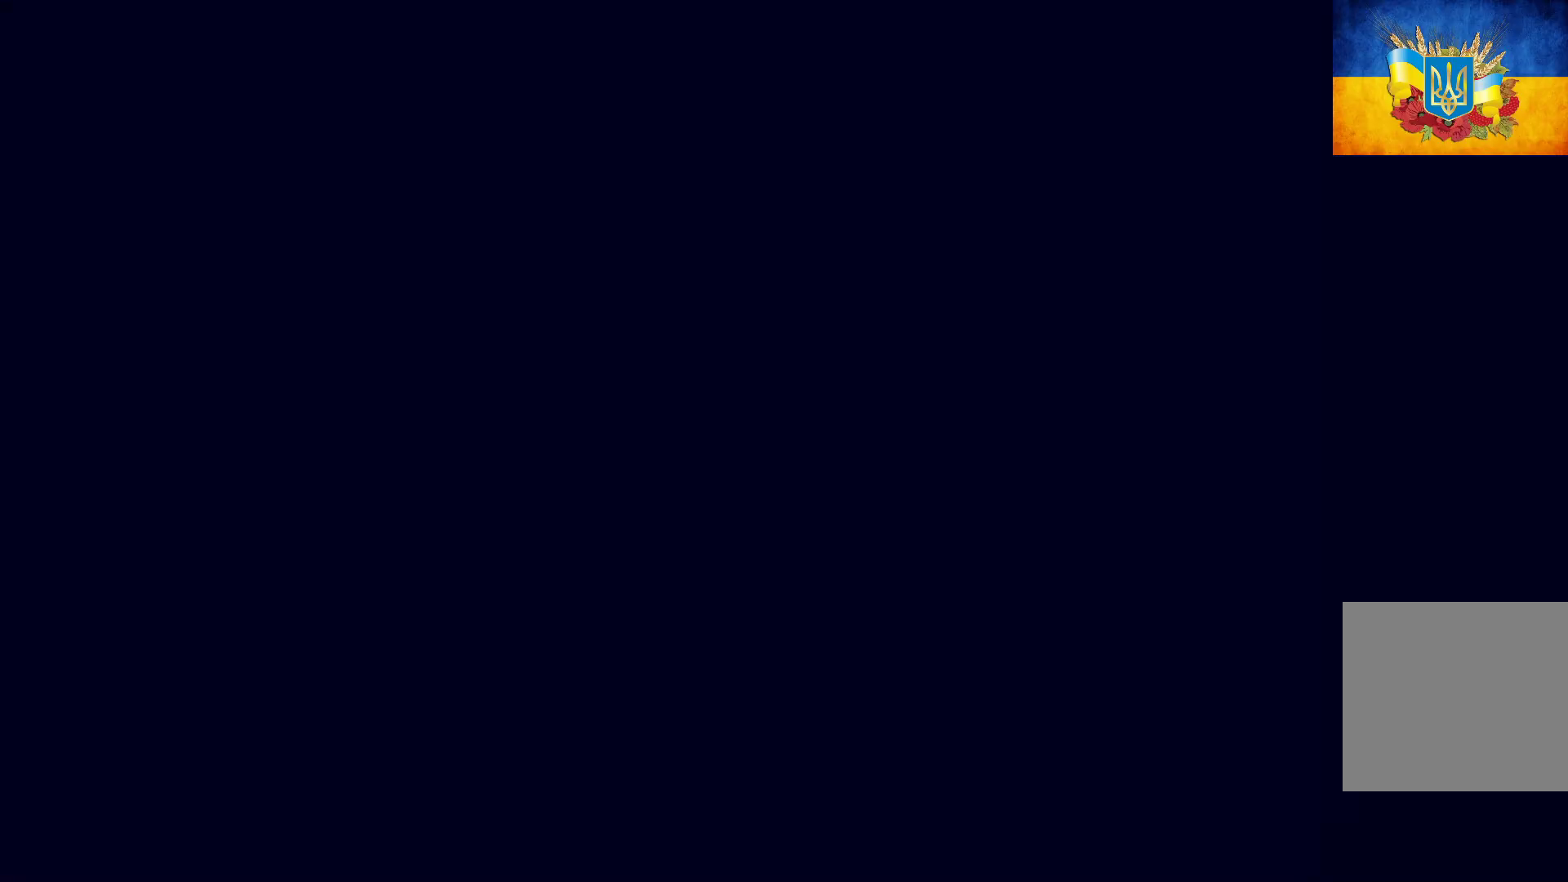
{"buttons": [], "left_stick": "center", "right_stick": "center", "events": []}
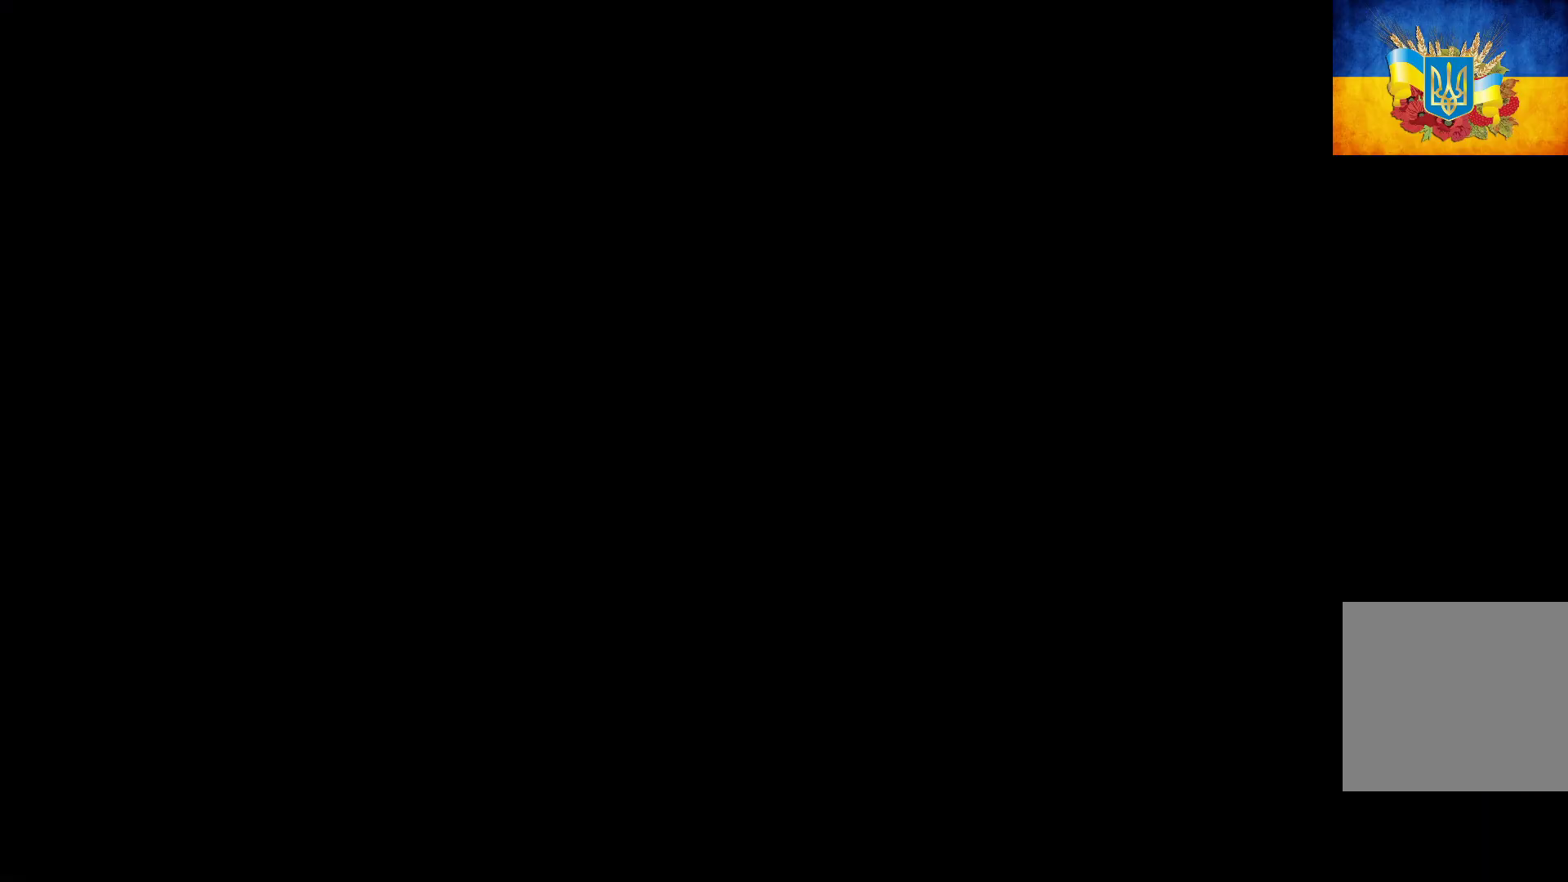
{"buttons": [], "left_stick": "center", "right_stick": "center", "events": []}
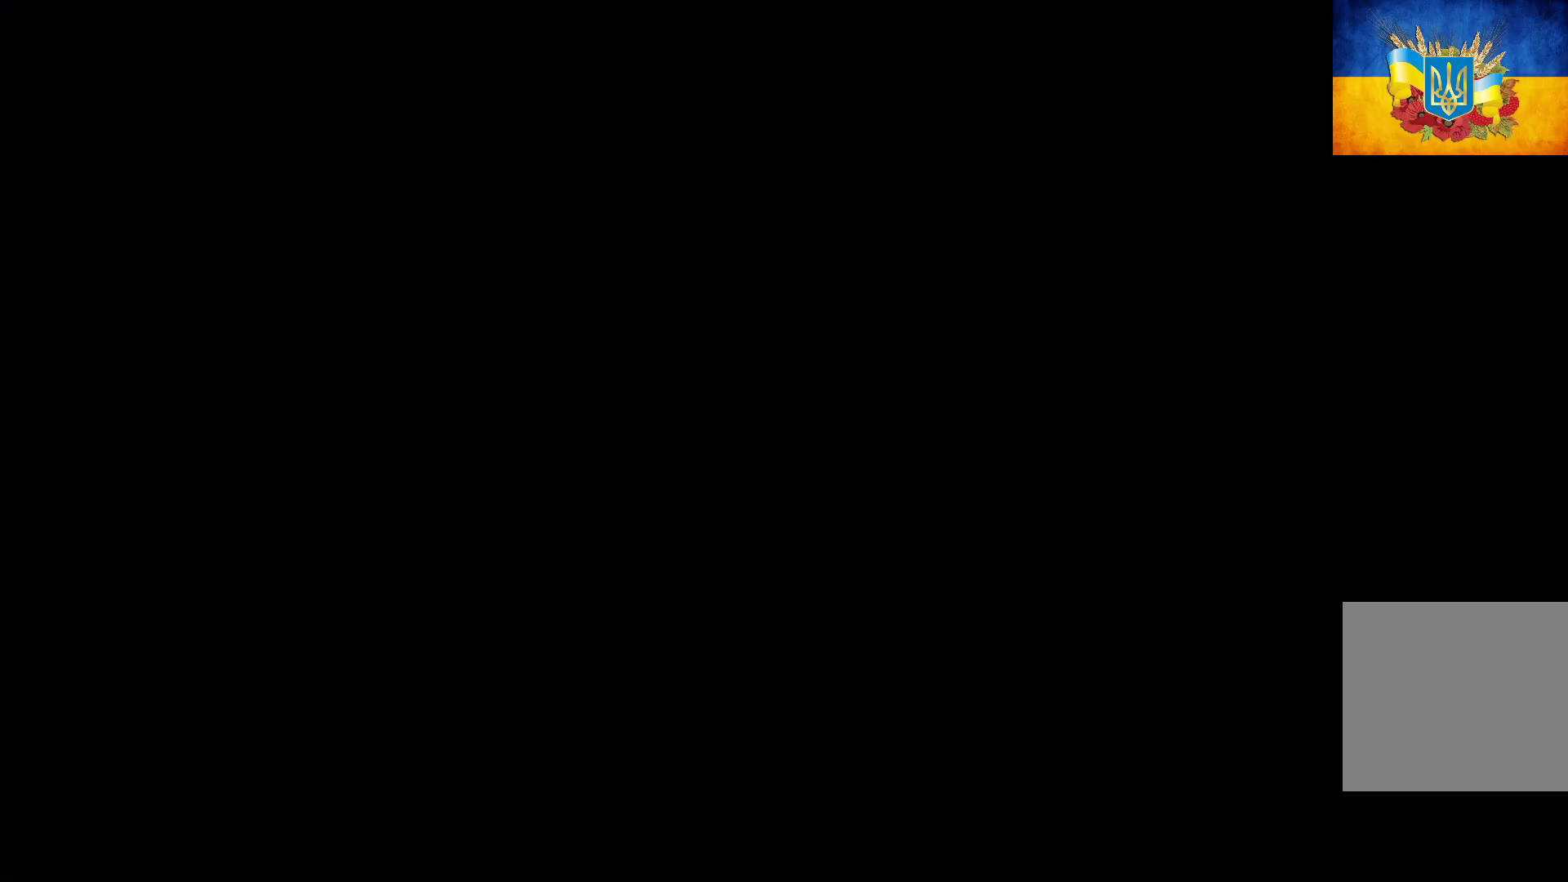
{"buttons": [], "left_stick": "center", "right_stick": "center", "events": []}
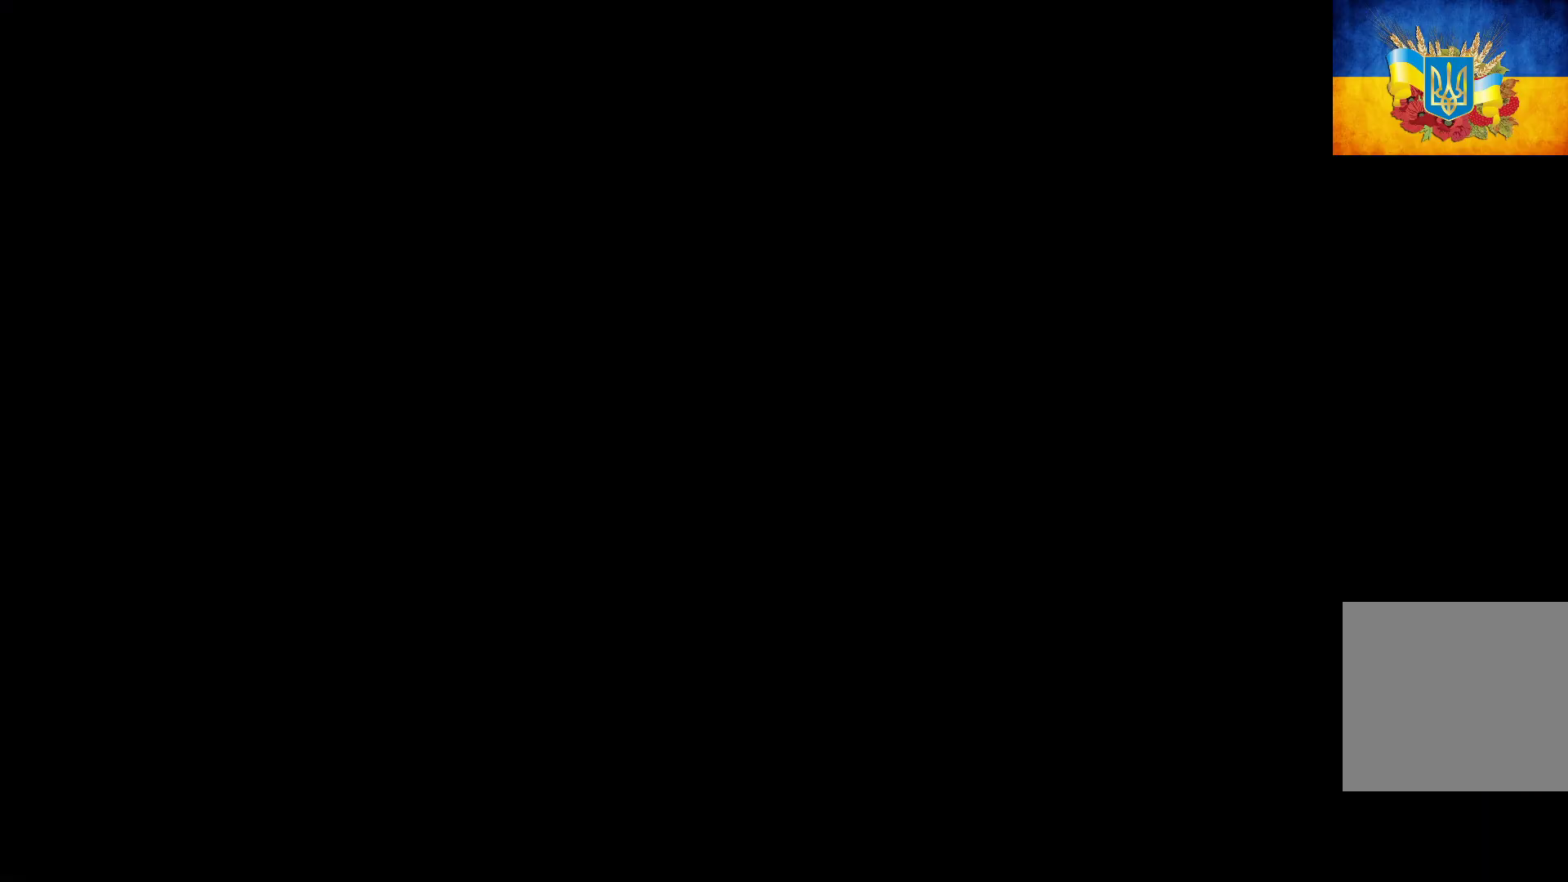
{"buttons": [], "left_stick": "center", "right_stick": "center", "events": []}
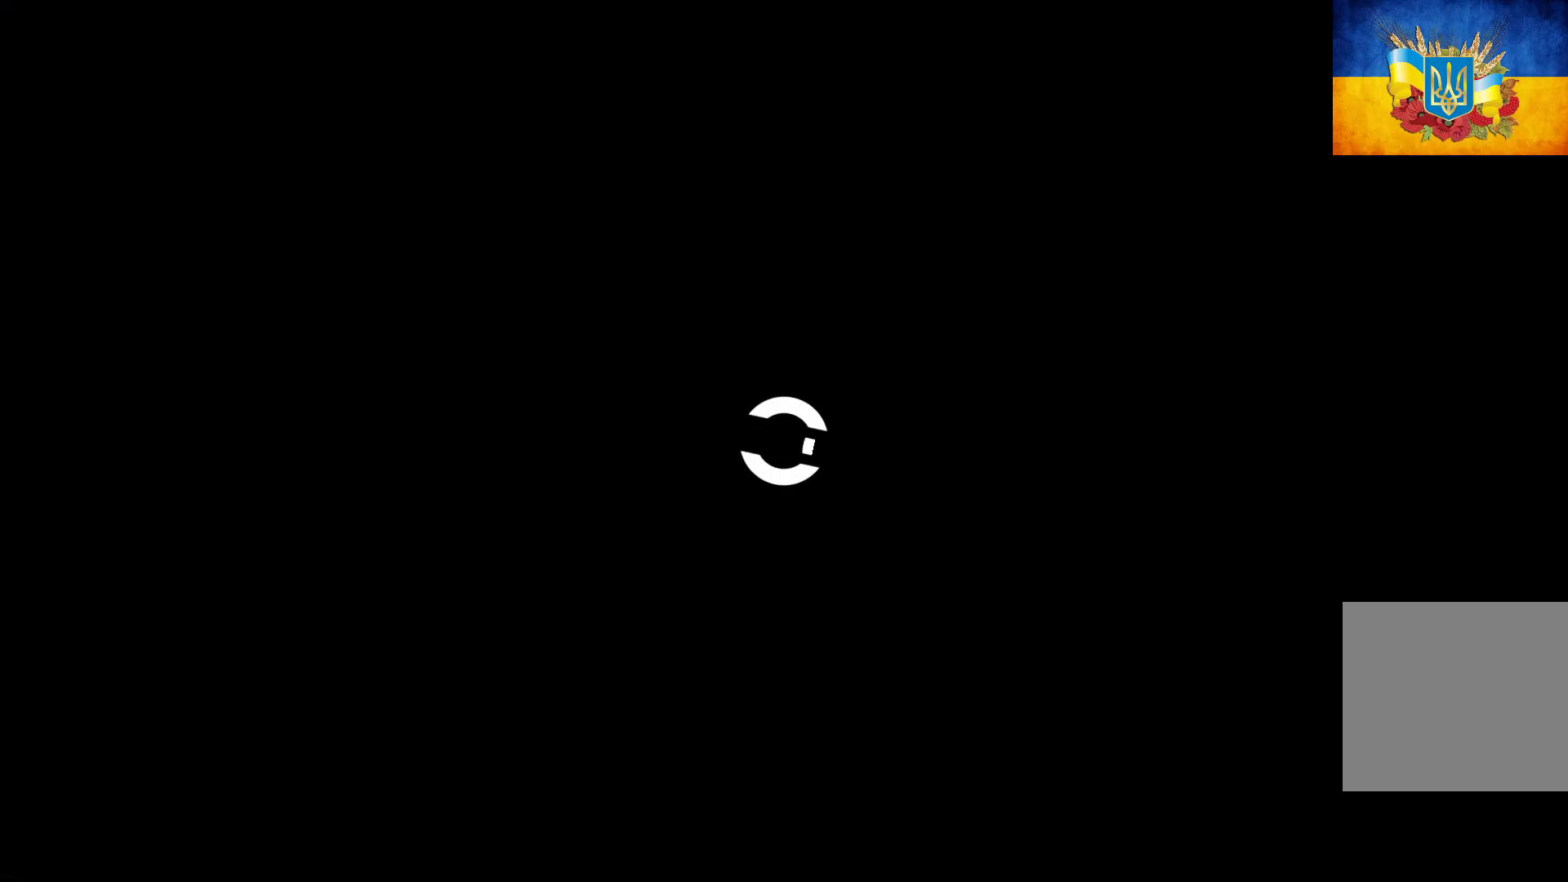
{"buttons": [], "left_stick": "center", "right_stick": "center", "events": []}
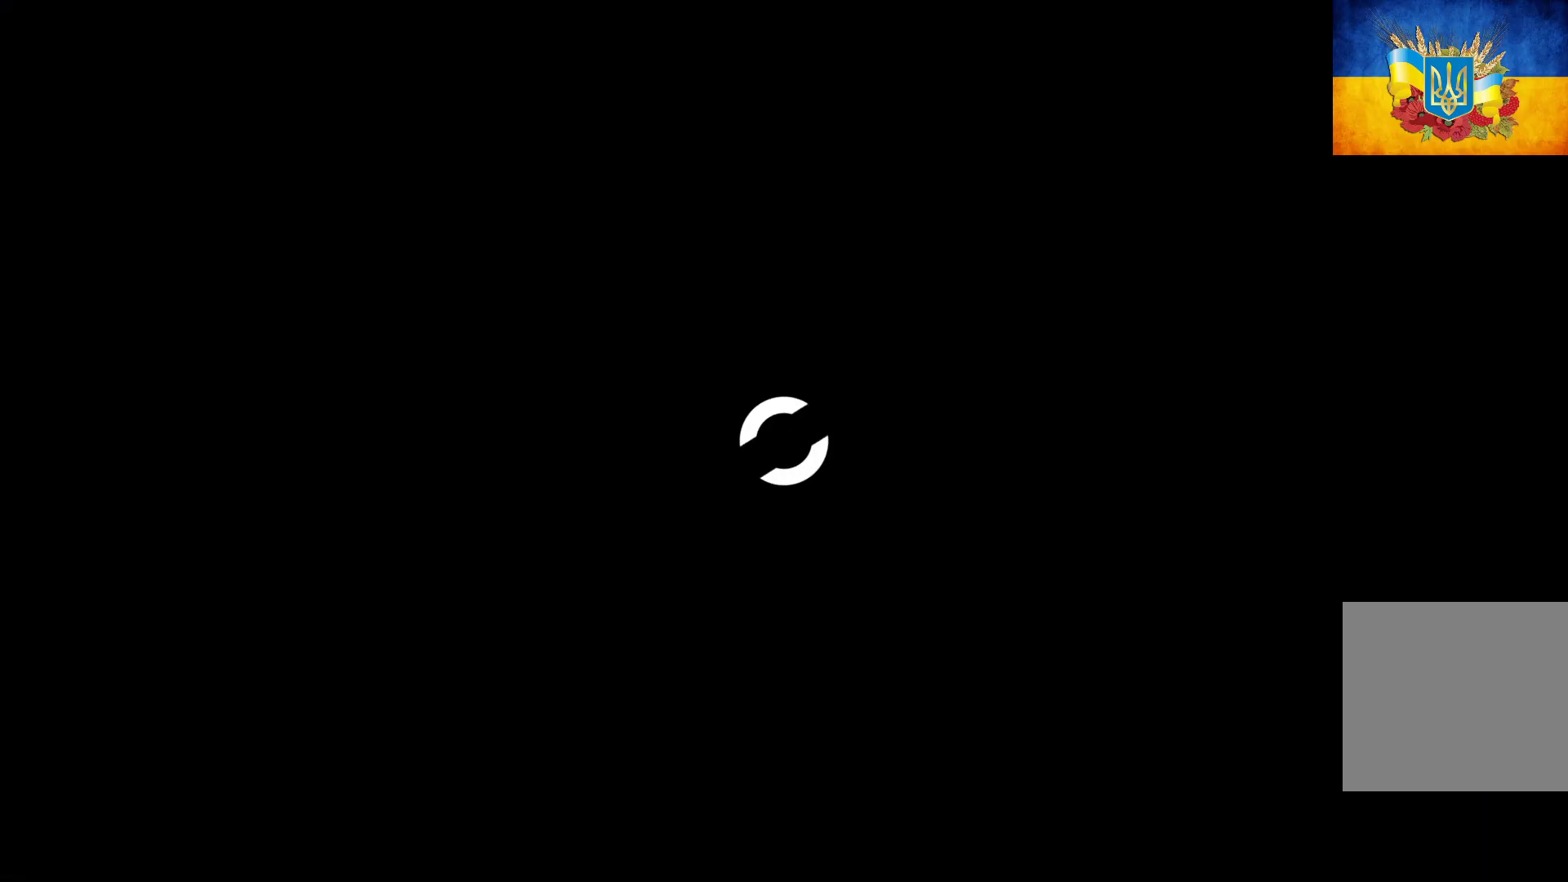
{"buttons": [], "left_stick": "center", "right_stick": "center", "events": []}
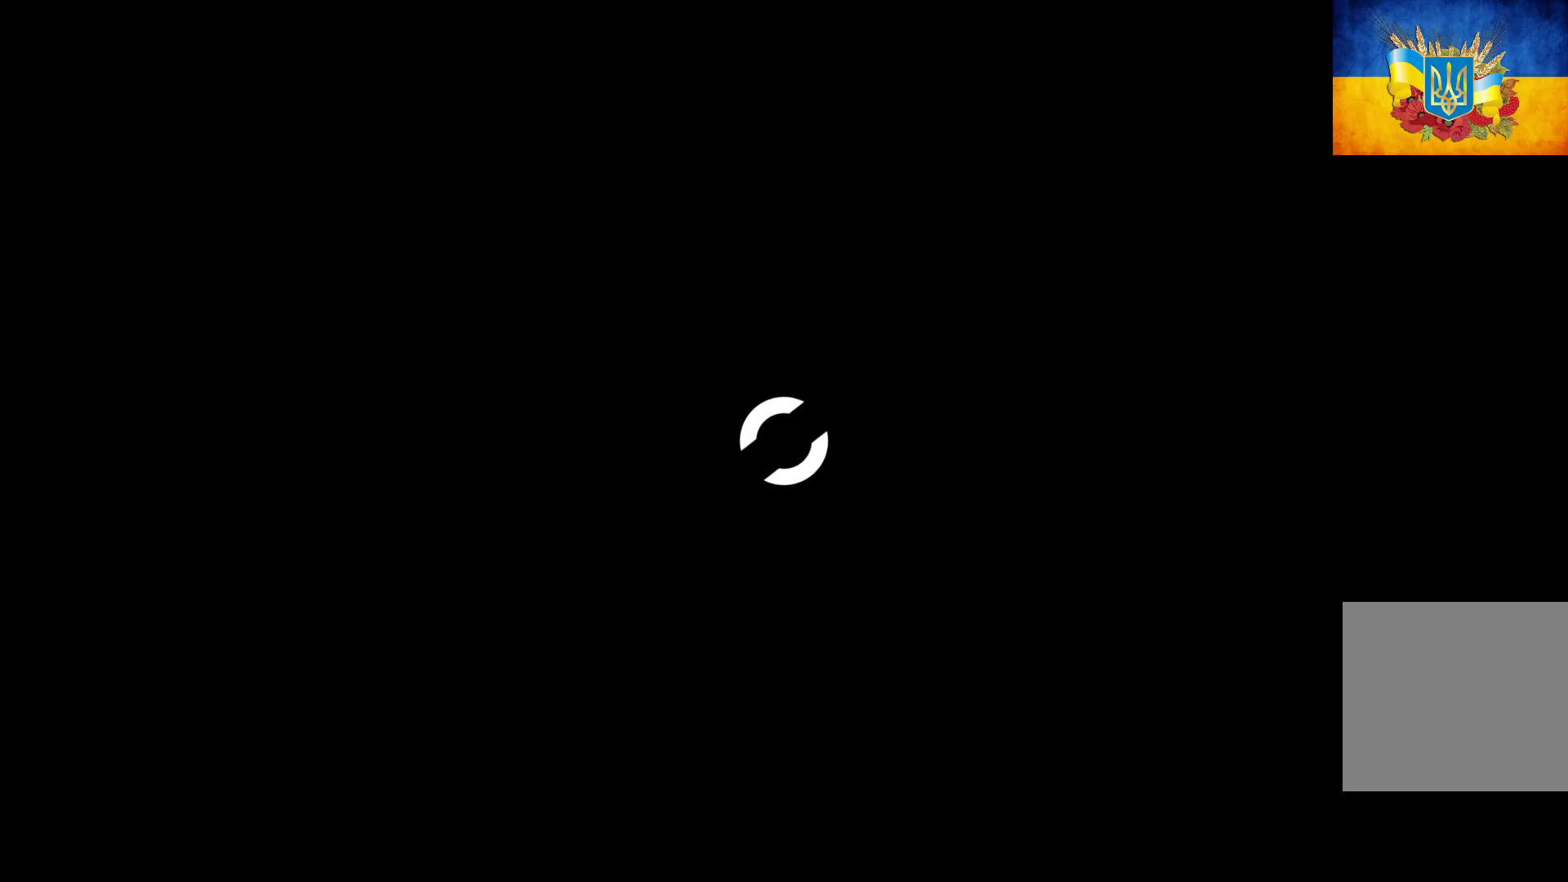
{"buttons": [], "left_stick": "center", "right_stick": "center", "events": []}
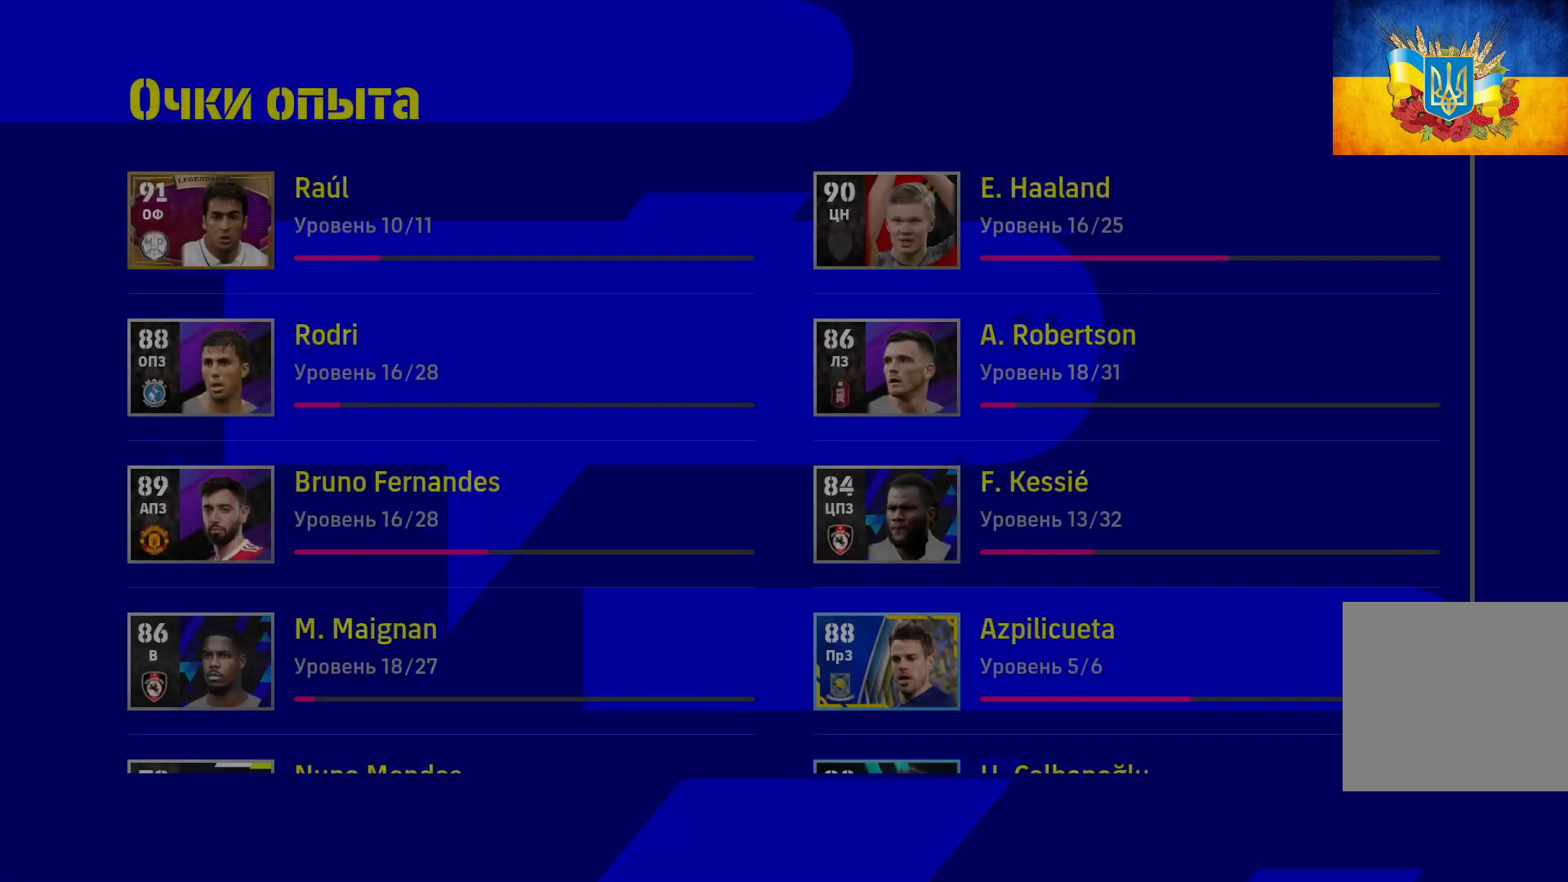
{"buttons": [], "left_stick": "center", "right_stick": "center", "events": []}
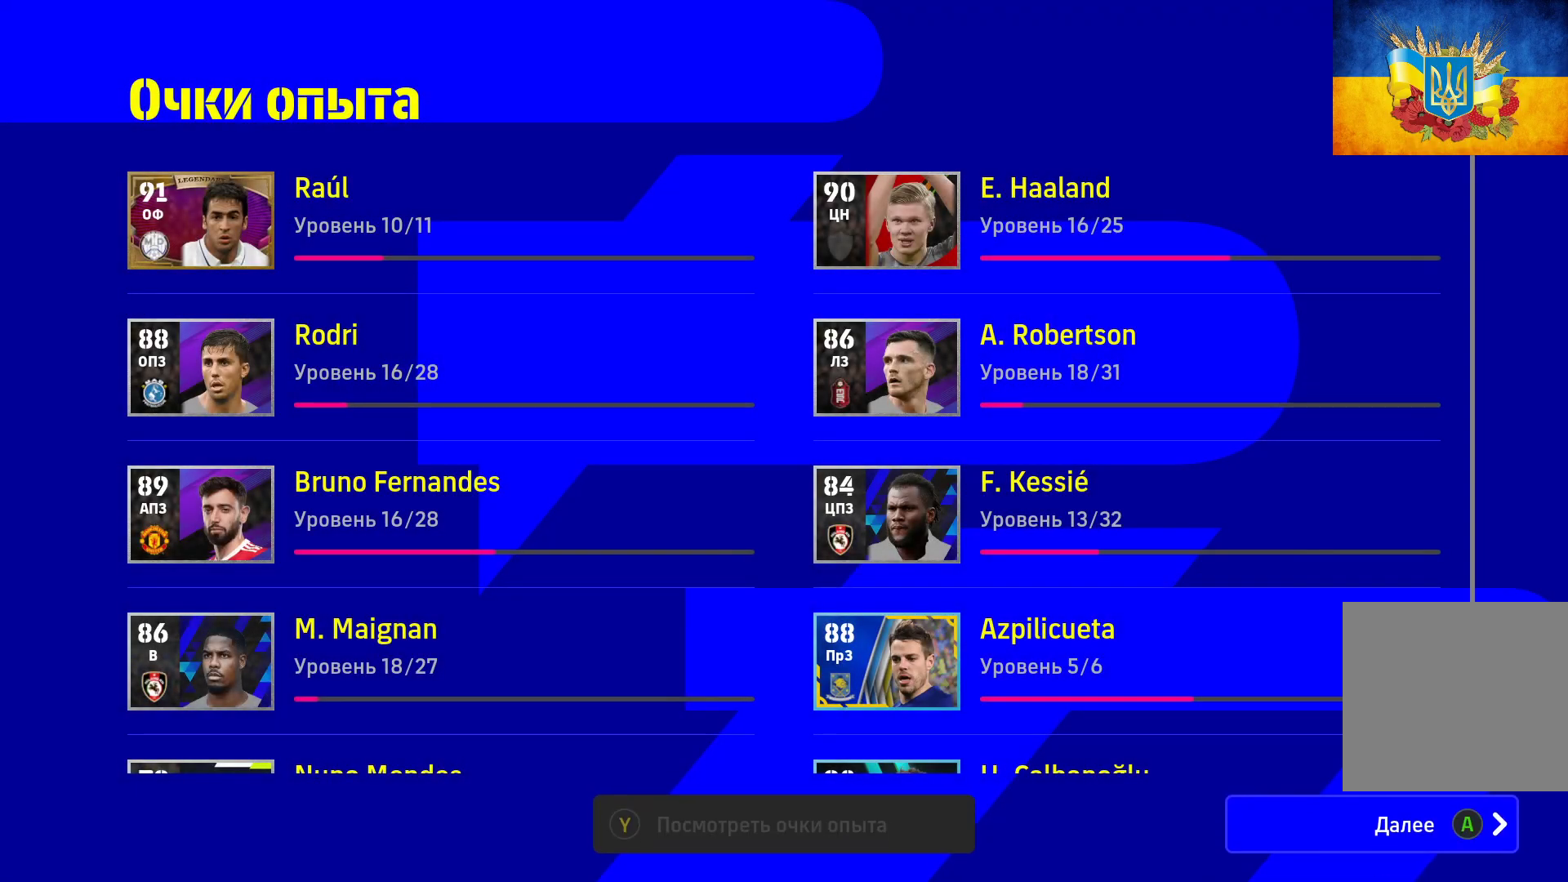
{"buttons": [], "left_stick": "center", "right_stick": "center", "events": []}
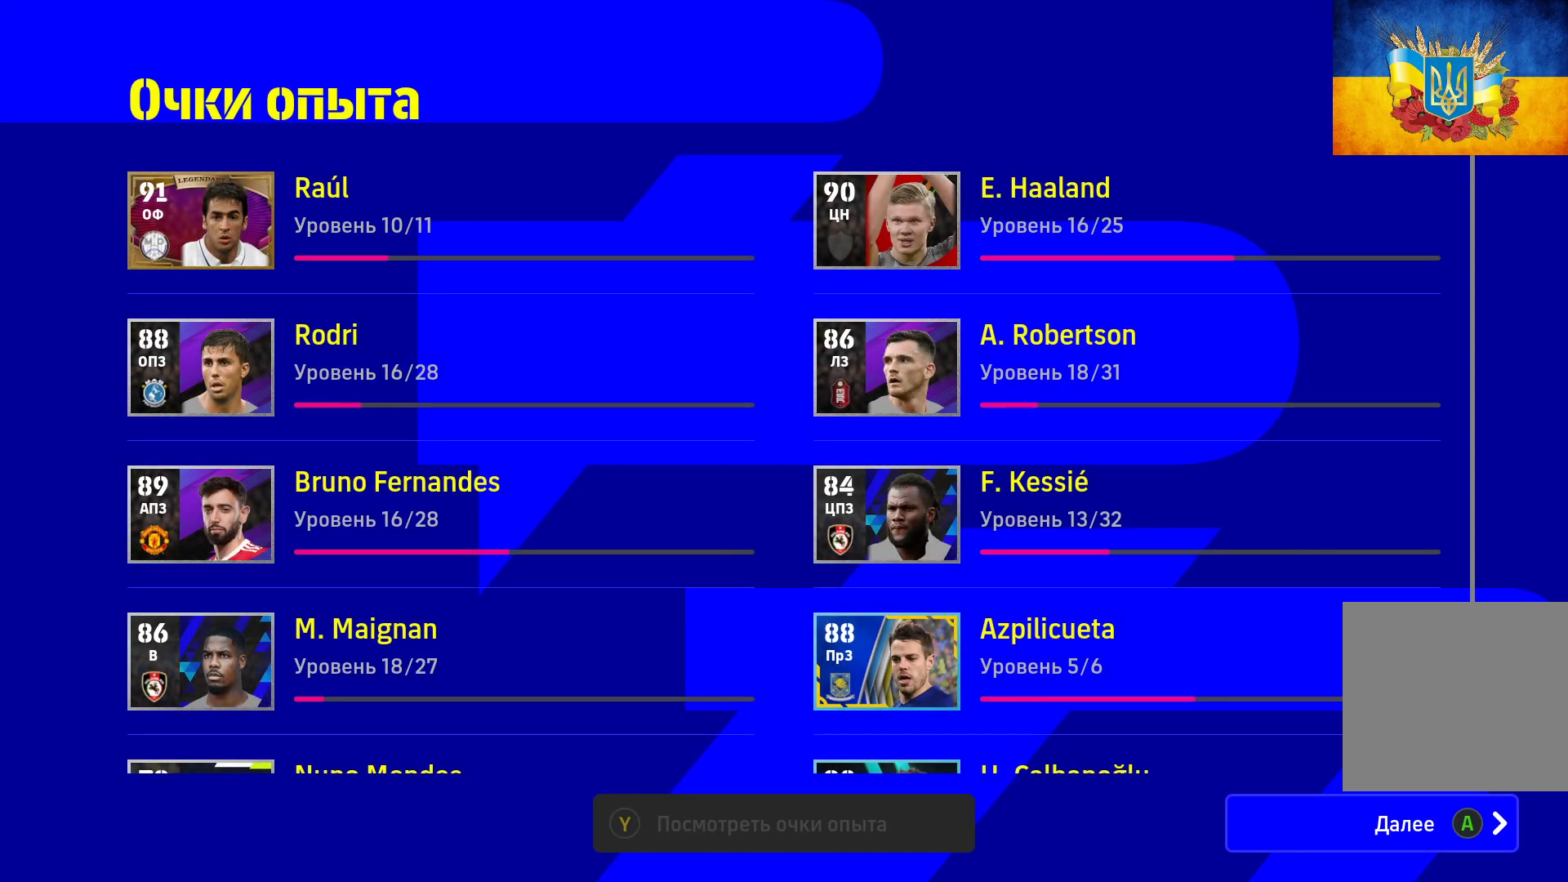
{"buttons": [], "left_stick": "center", "right_stick": "center", "events": []}
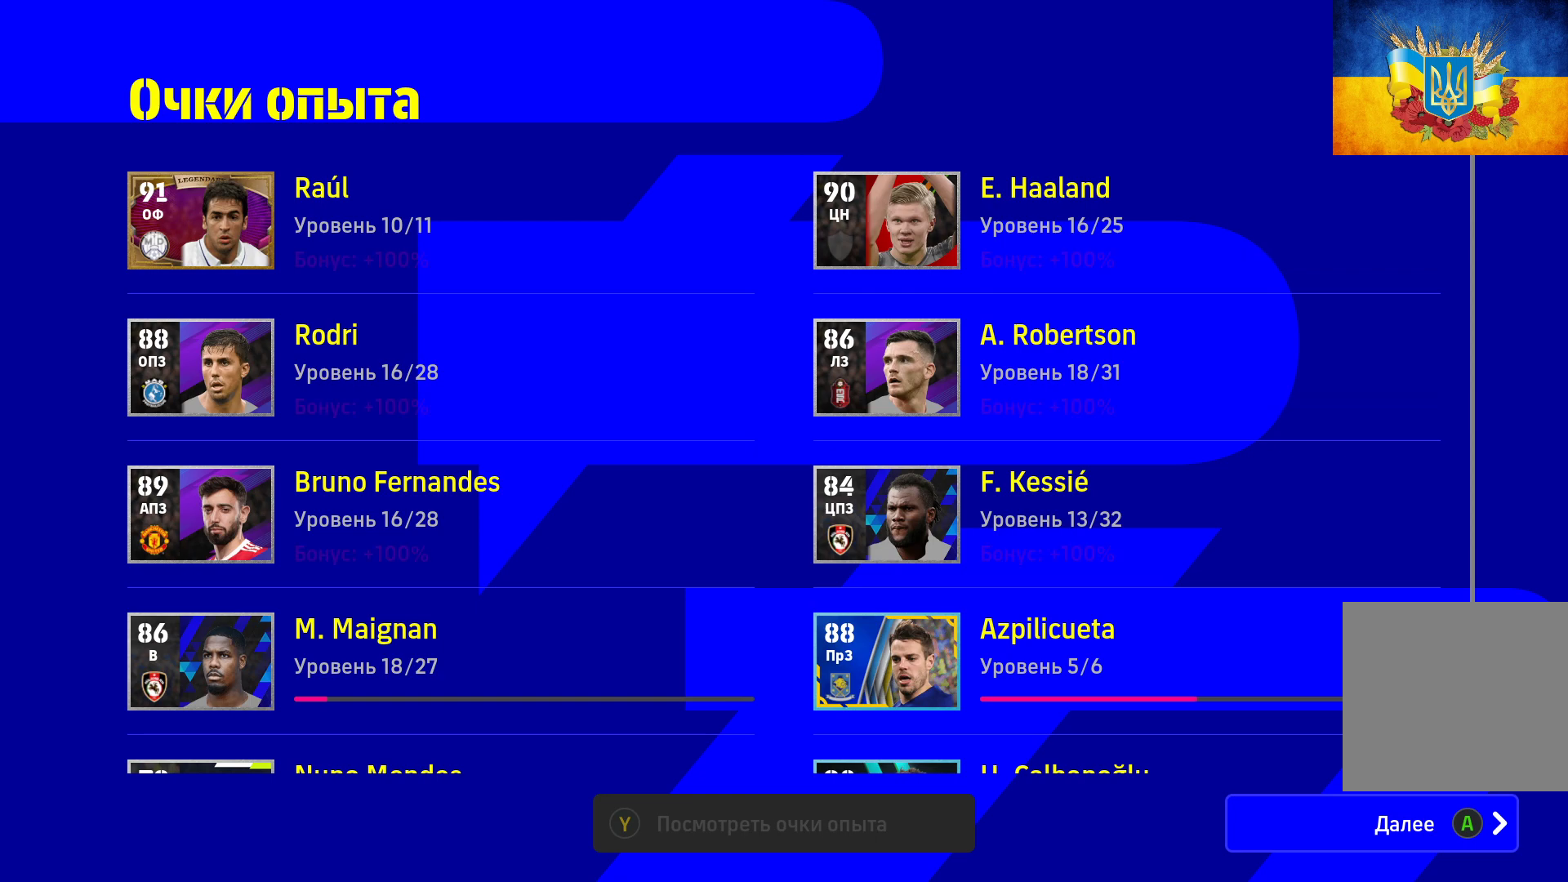
{"buttons": [], "left_stick": "center", "right_stick": "center", "events": [[33, "A", "down"], [183, "A", "up"]]}
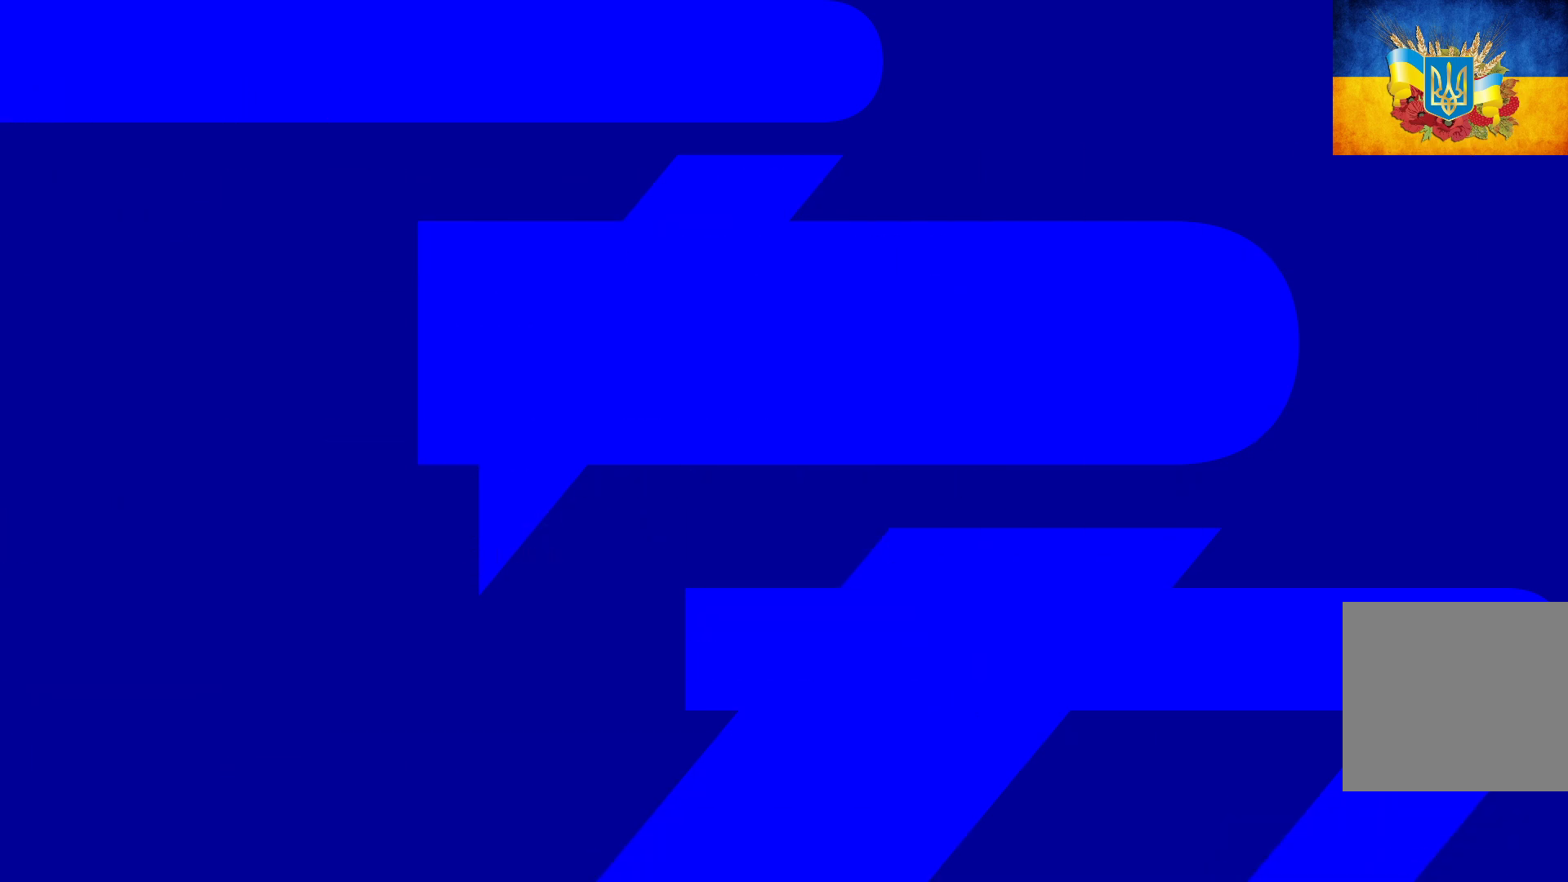
{"buttons": [], "left_stick": "center", "right_stick": "center", "events": []}
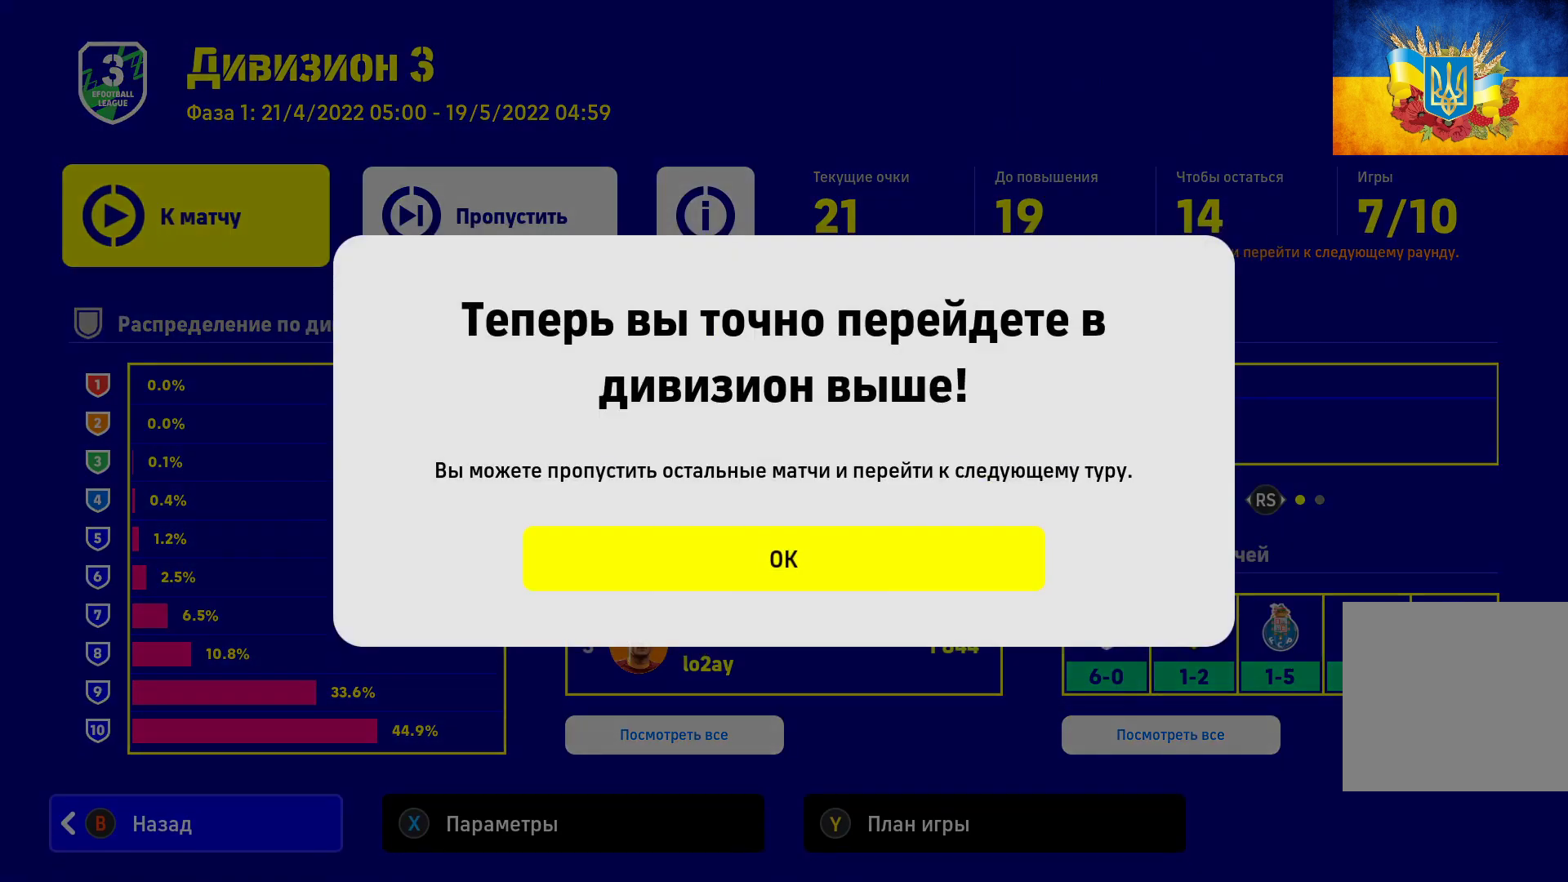
{"buttons": ["A"], "left_stick": "center", "right_stick": "center", "events": [[500, "A", "down"]]}
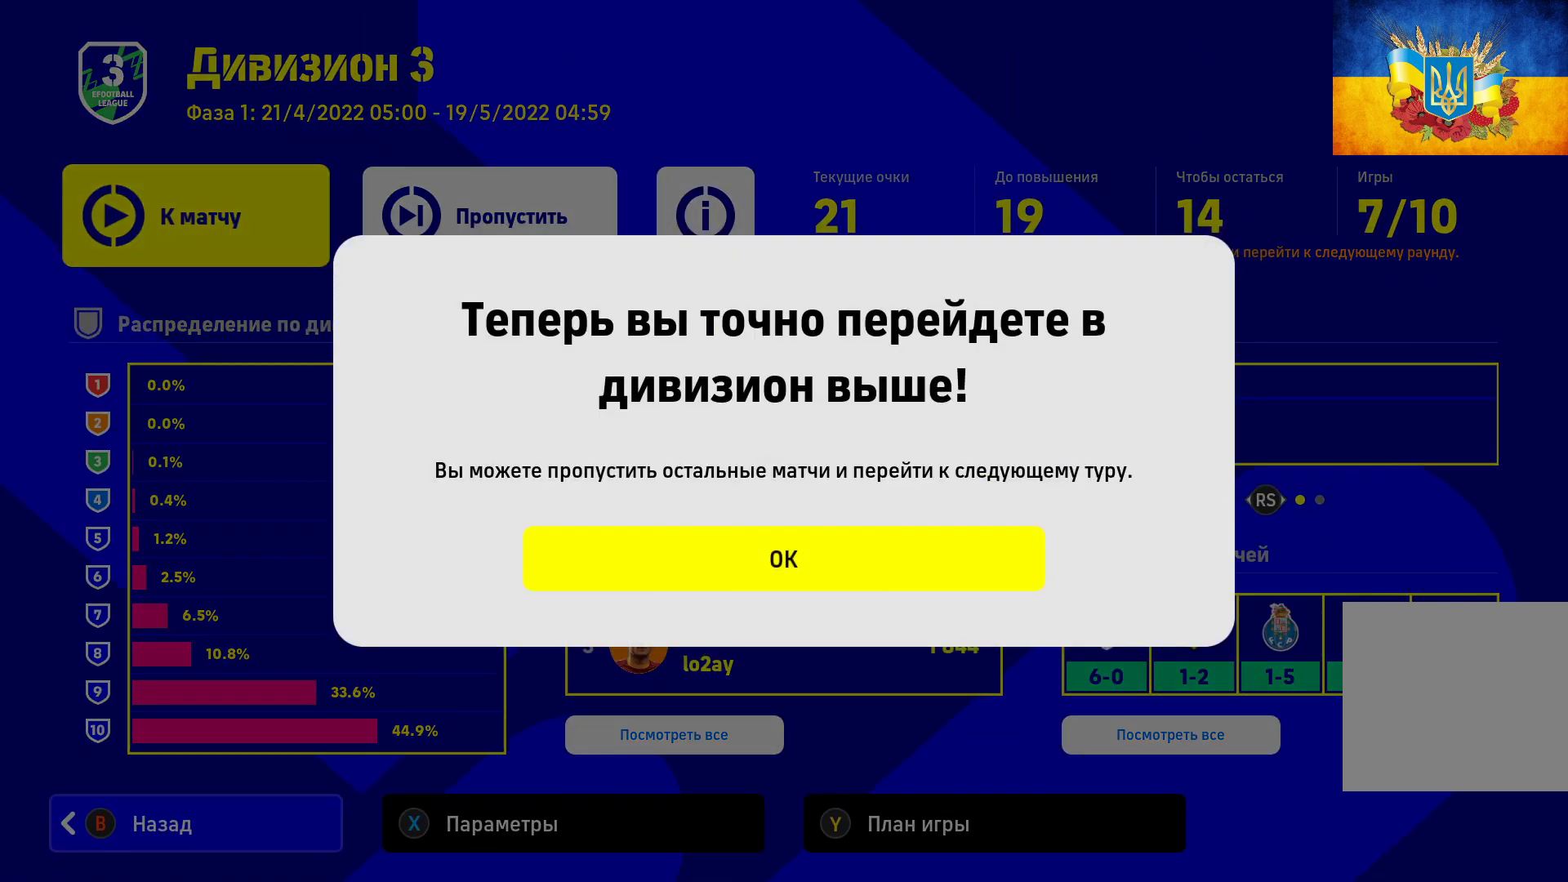
{"buttons": [], "left_stick": "center", "right_stick": "center", "events": [[117, "A", "up"]]}
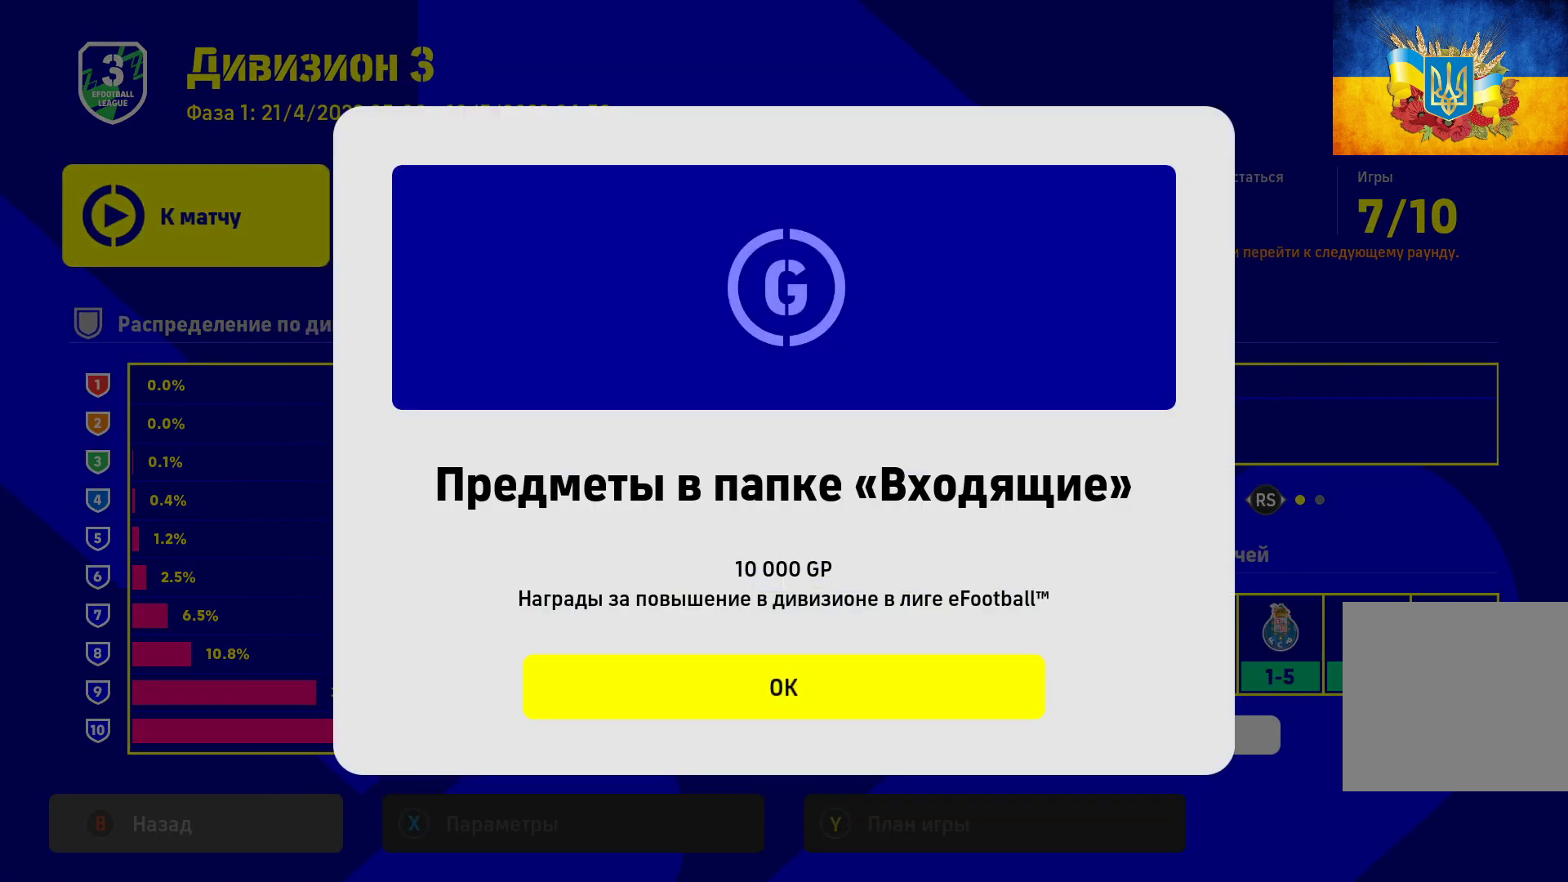
{"buttons": [], "left_stick": "center", "right_stick": "center", "events": []}
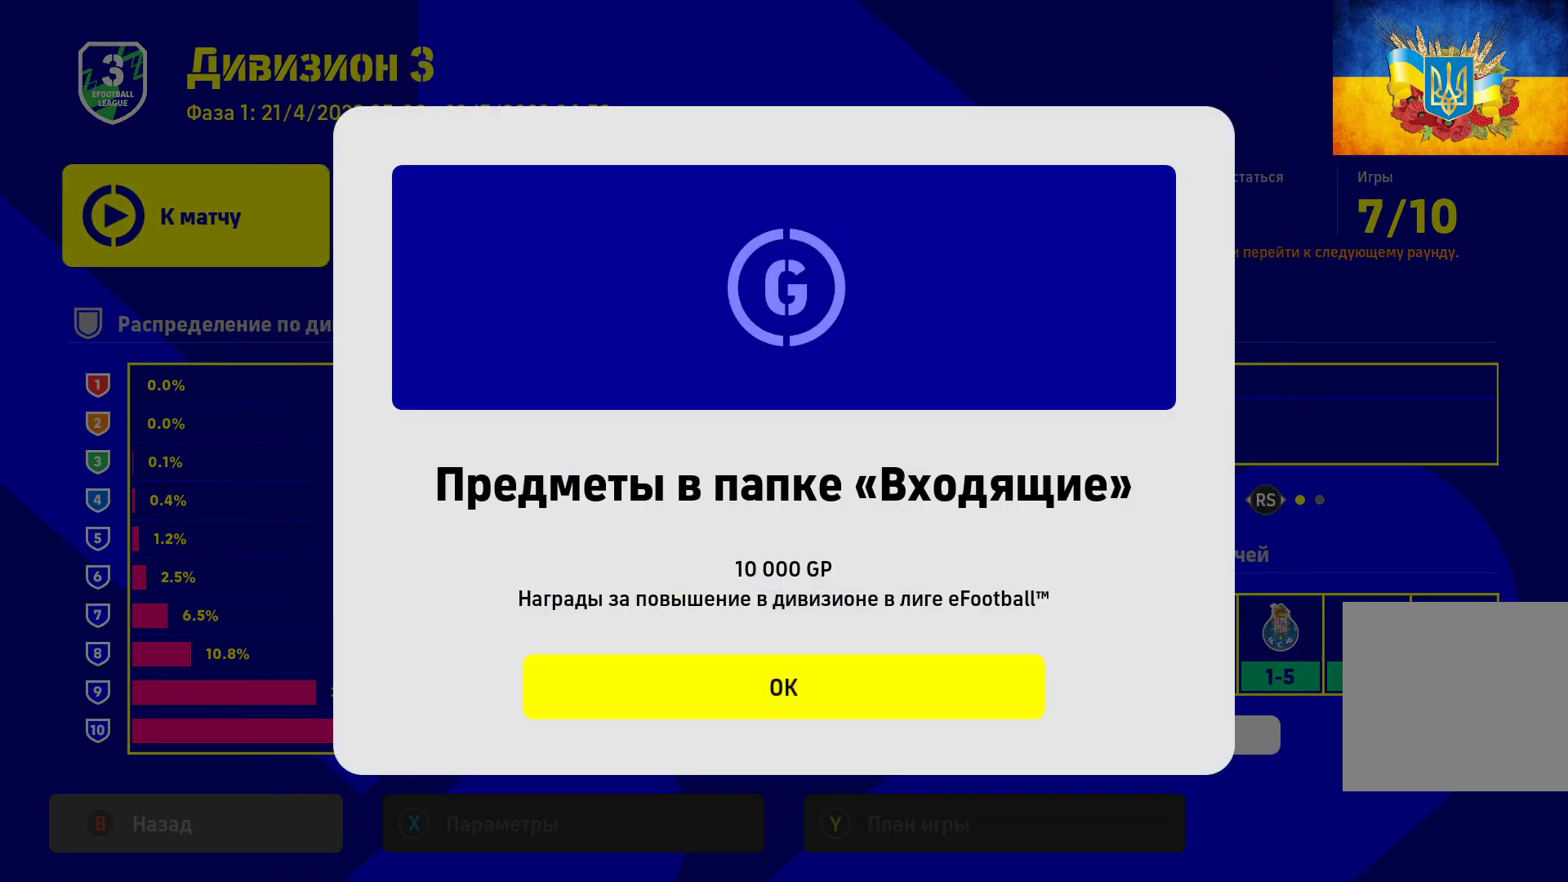
{"buttons": [], "left_stick": "center", "right_stick": "center", "events": []}
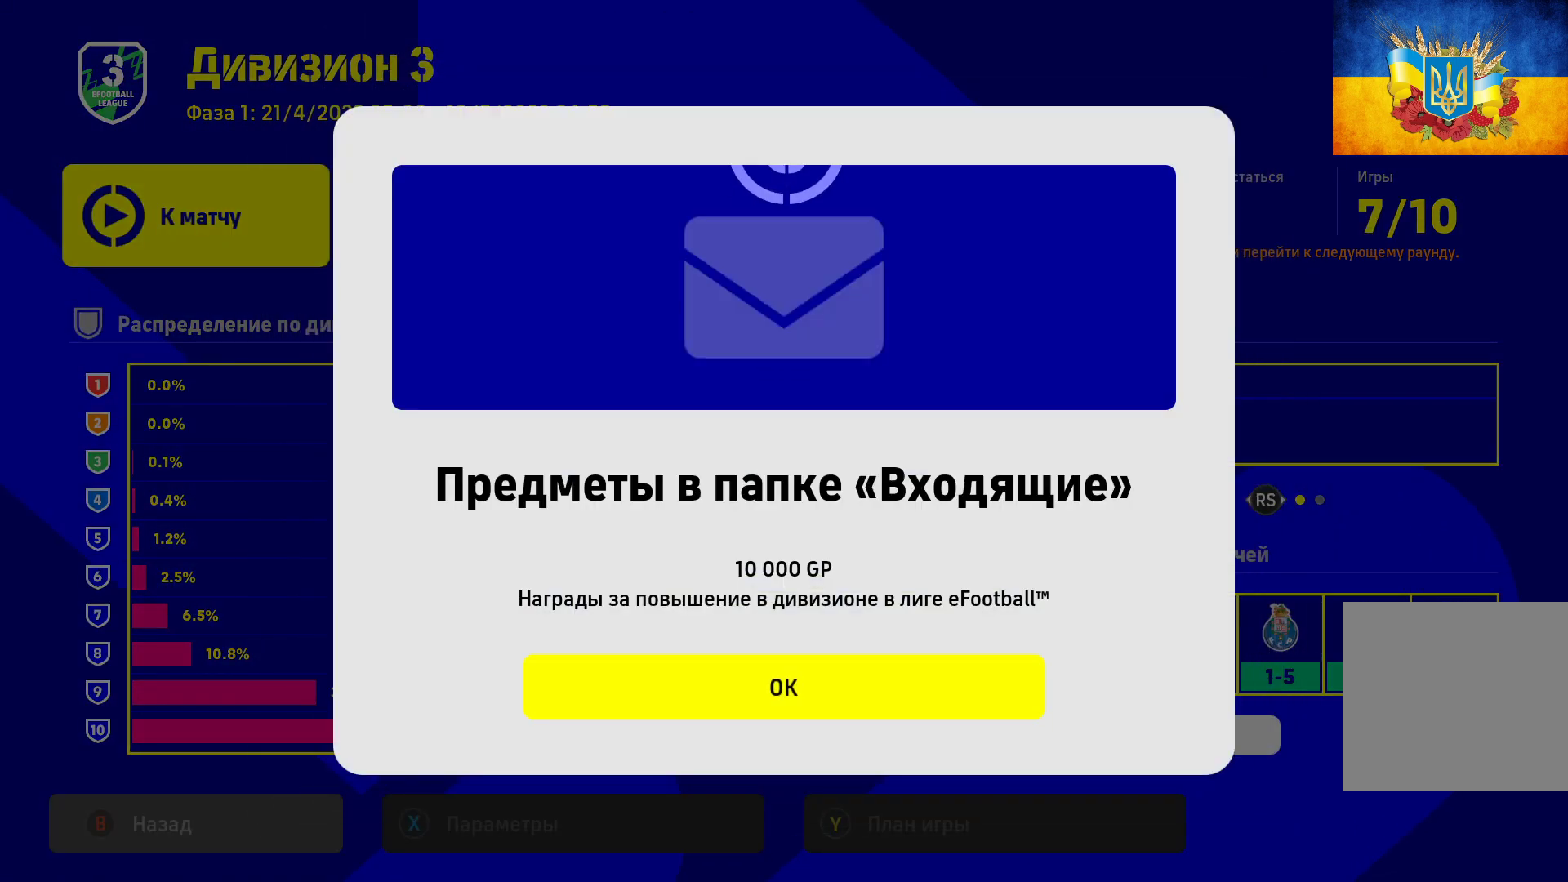
{"buttons": [], "left_stick": "center", "right_stick": "center", "events": []}
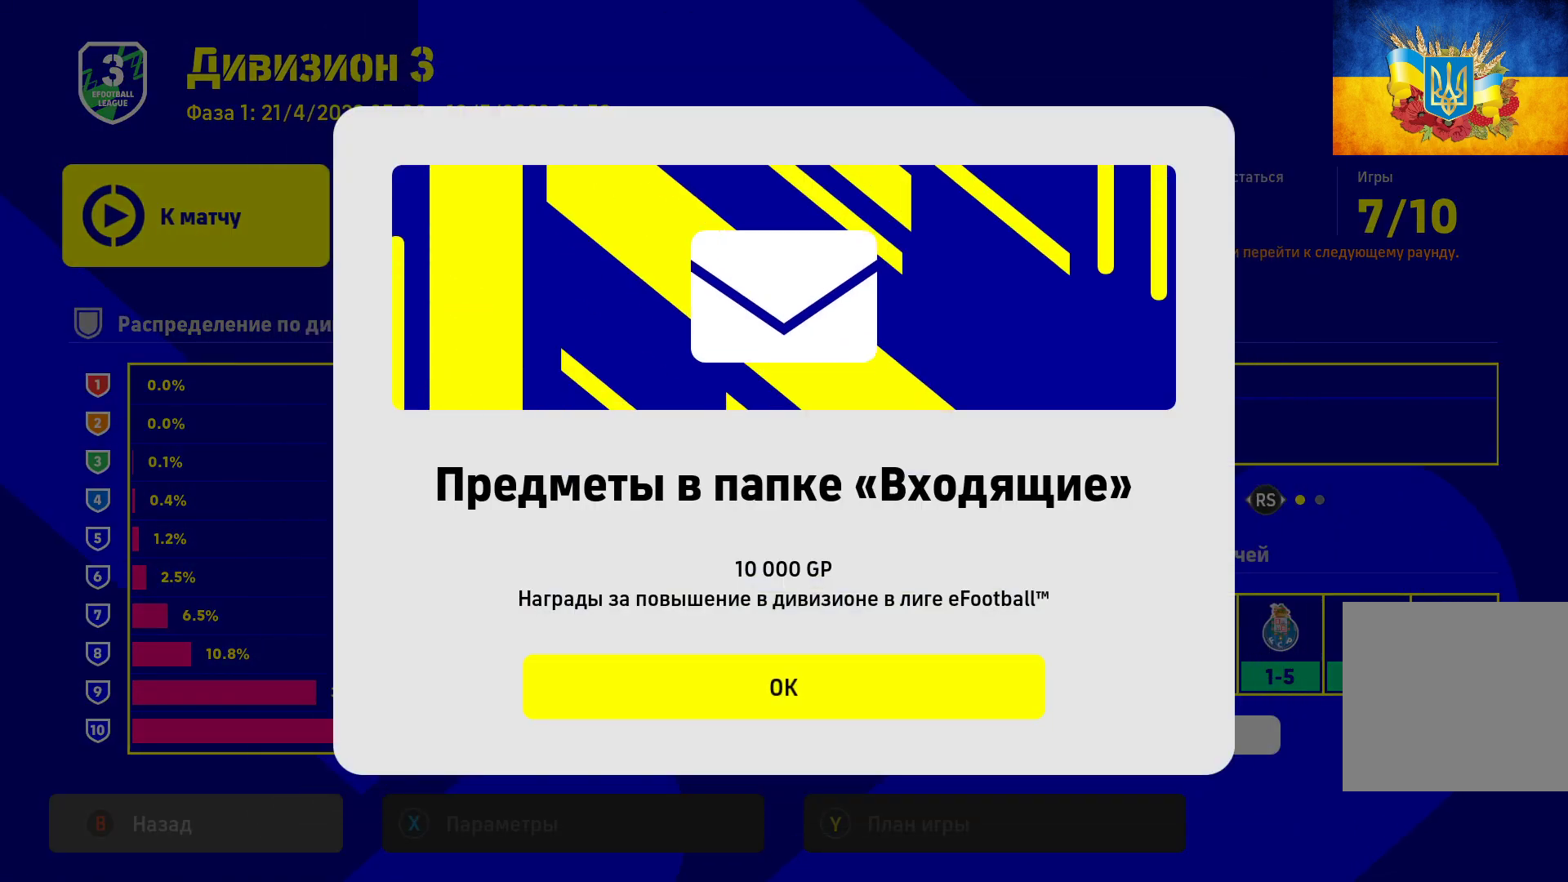
{"buttons": [], "left_stick": "center", "right_stick": "center", "events": [[167, "A", "down"], [300, "A", "up"]]}
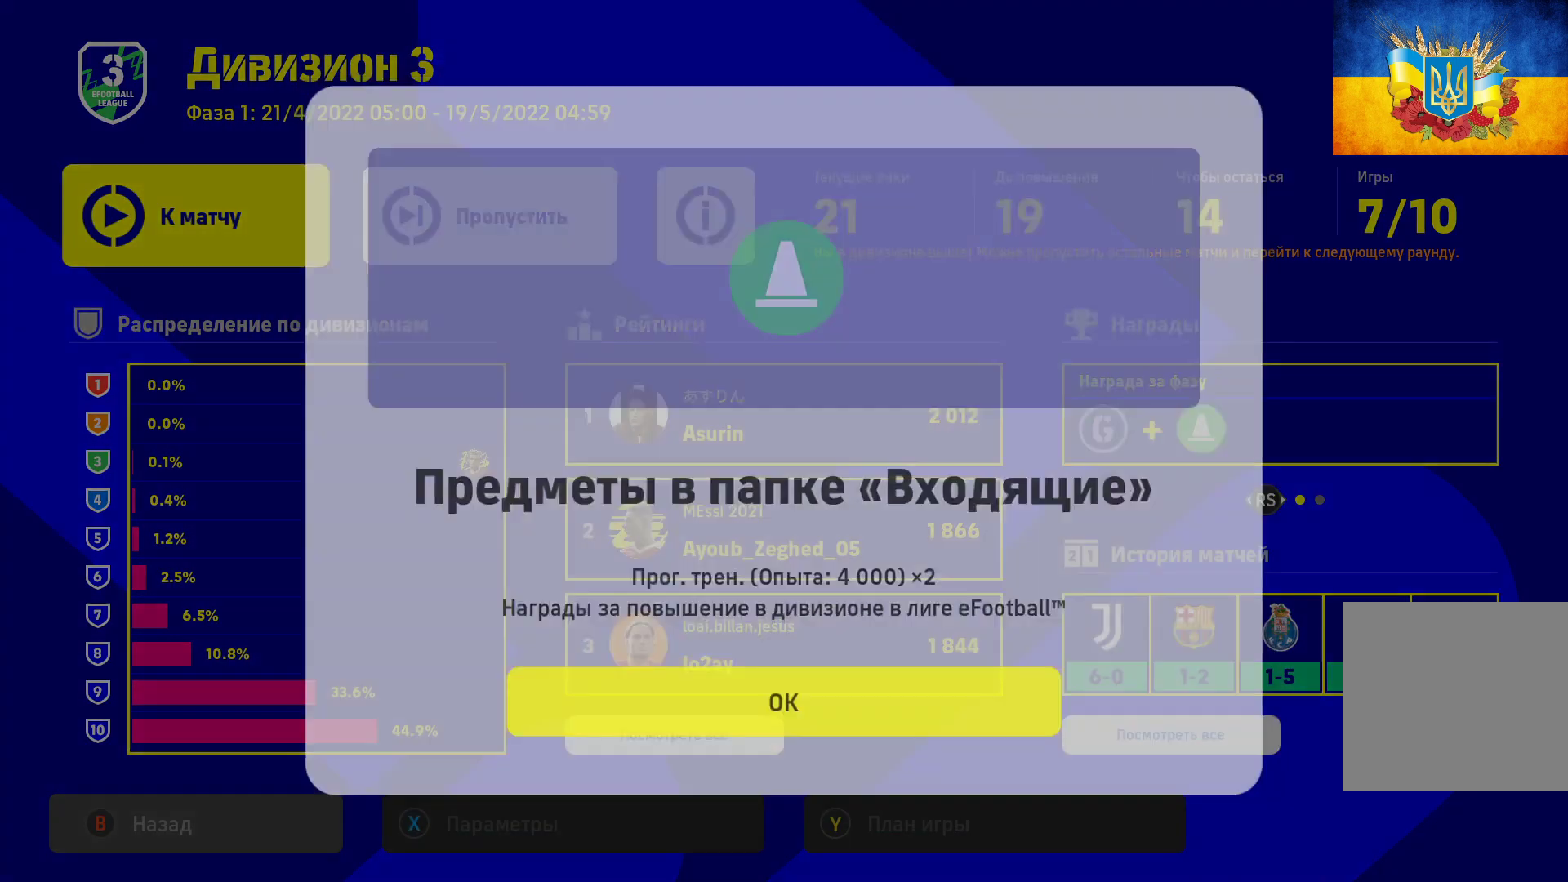
{"buttons": [], "left_stick": "center", "right_stick": "center", "events": []}
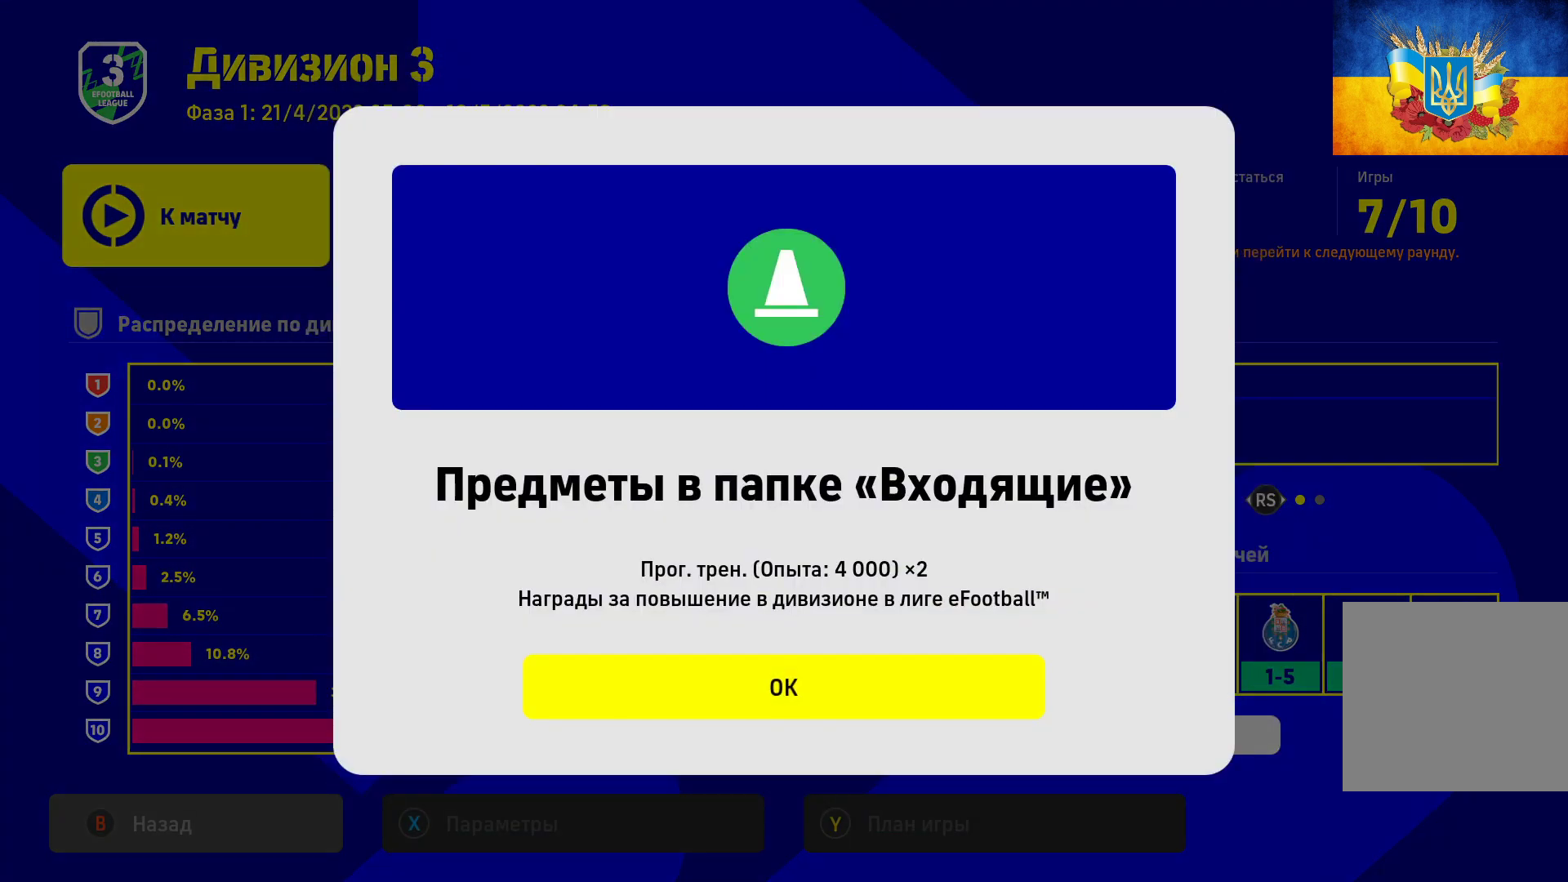
{"buttons": [], "left_stick": "center", "right_stick": "center", "events": [[333, "A", "down"], [467, "A", "up"]]}
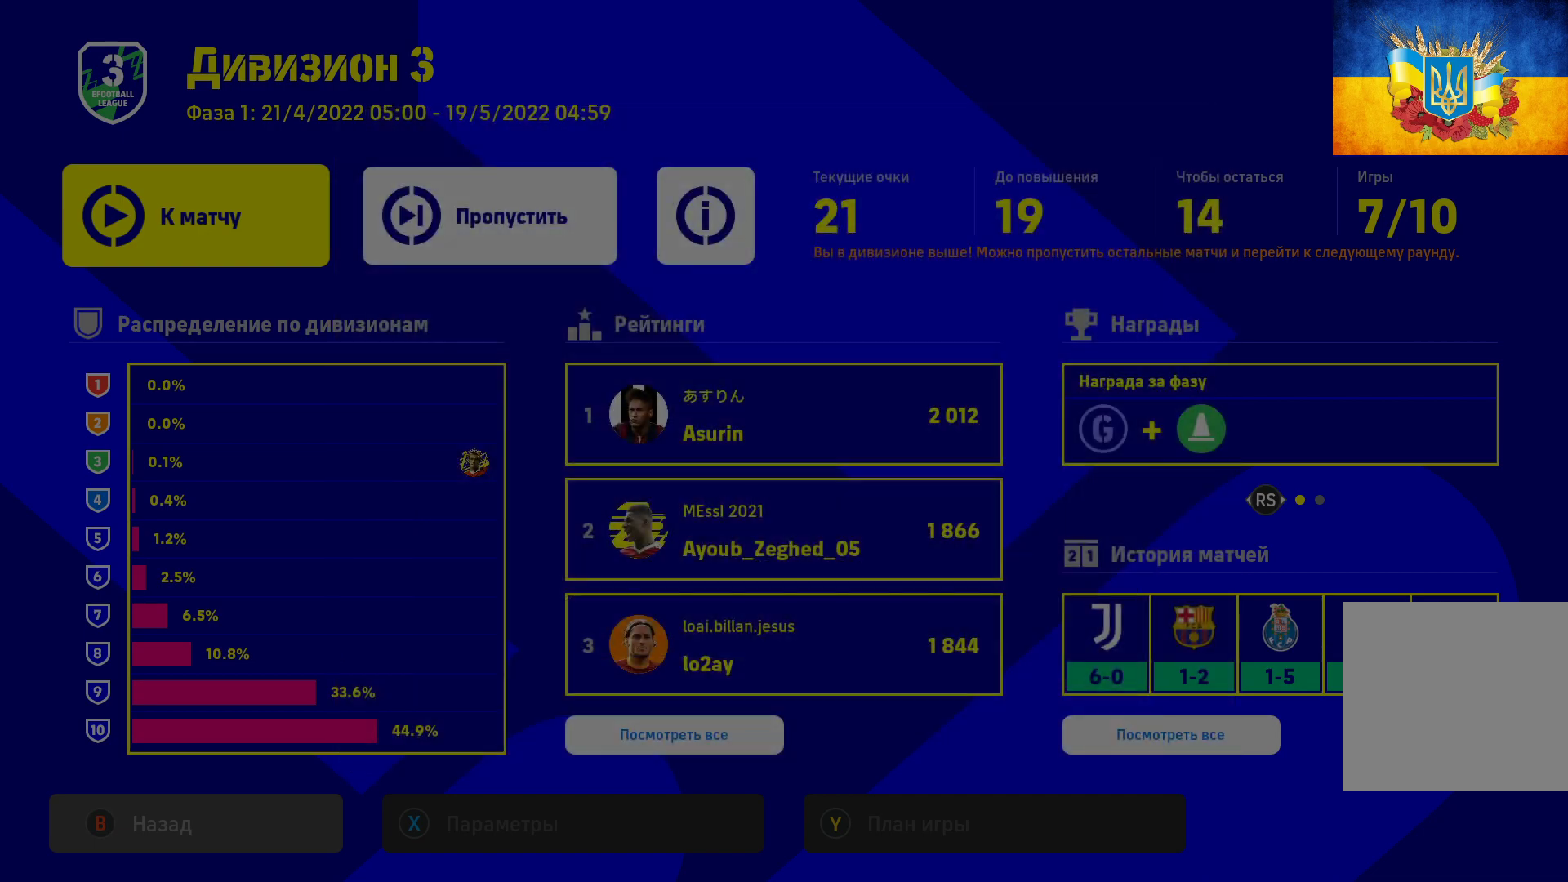
{"buttons": [], "left_stick": "center", "right_stick": "center", "events": []}
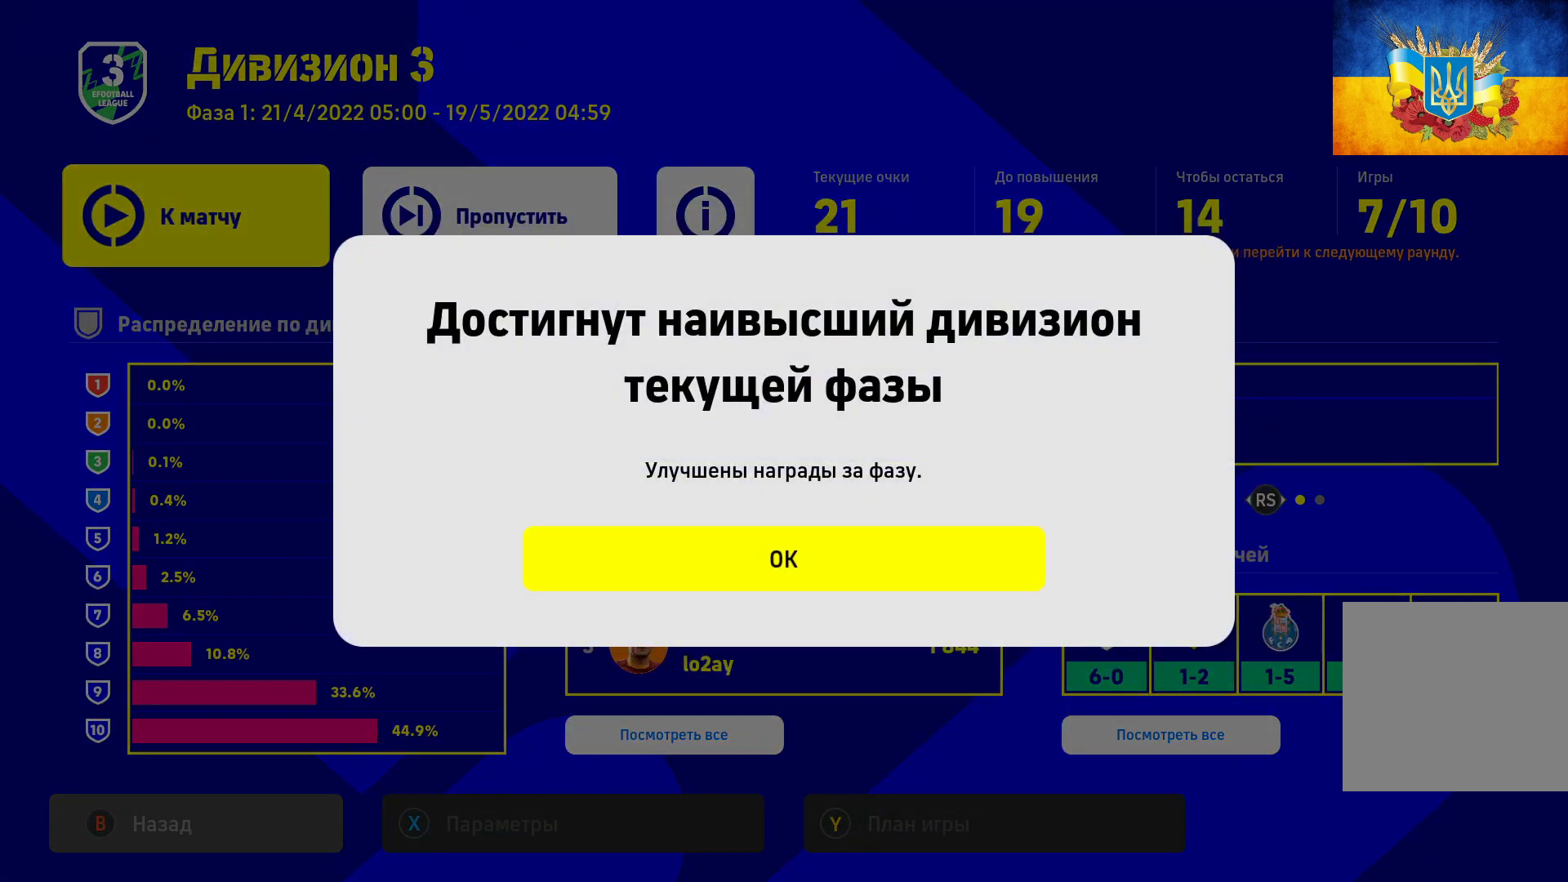
{"buttons": ["A"], "left_stick": "center", "right_stick": "center", "events": [[417, "A", "down"]]}